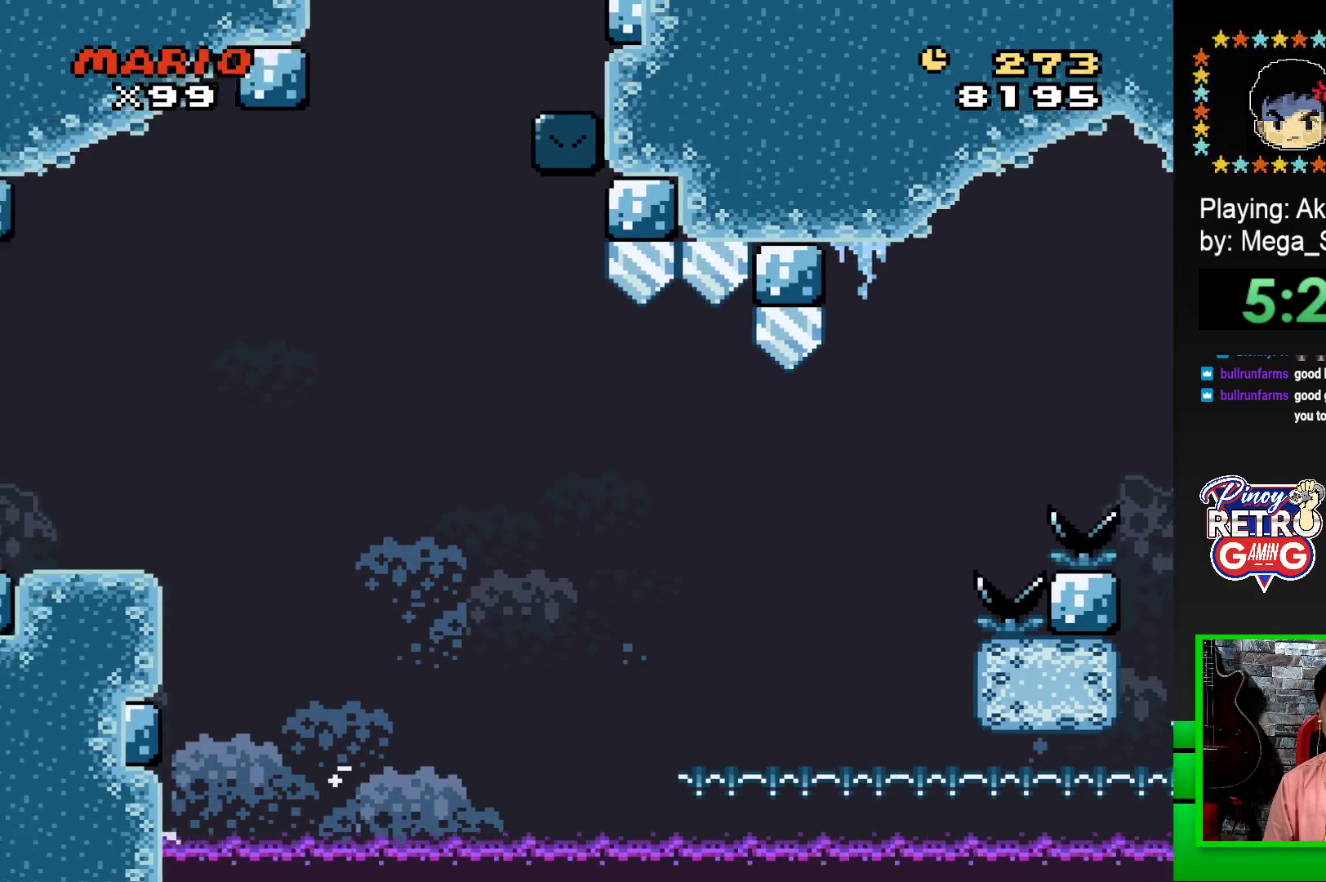
Gameplay with a controller (PlayStation layout); each line is a JSON object with the inputs held at the frame after it. "events" lists button and stick changes between this image and that frame as [ms after this image, input, new state], when the widget could be followed in between. Not read: left_stick right_stick.
{"buttons": ["SQUARE", "DPAD_RIGHT"], "events": [[17, "DPAD_RIGHT", "down"]]}
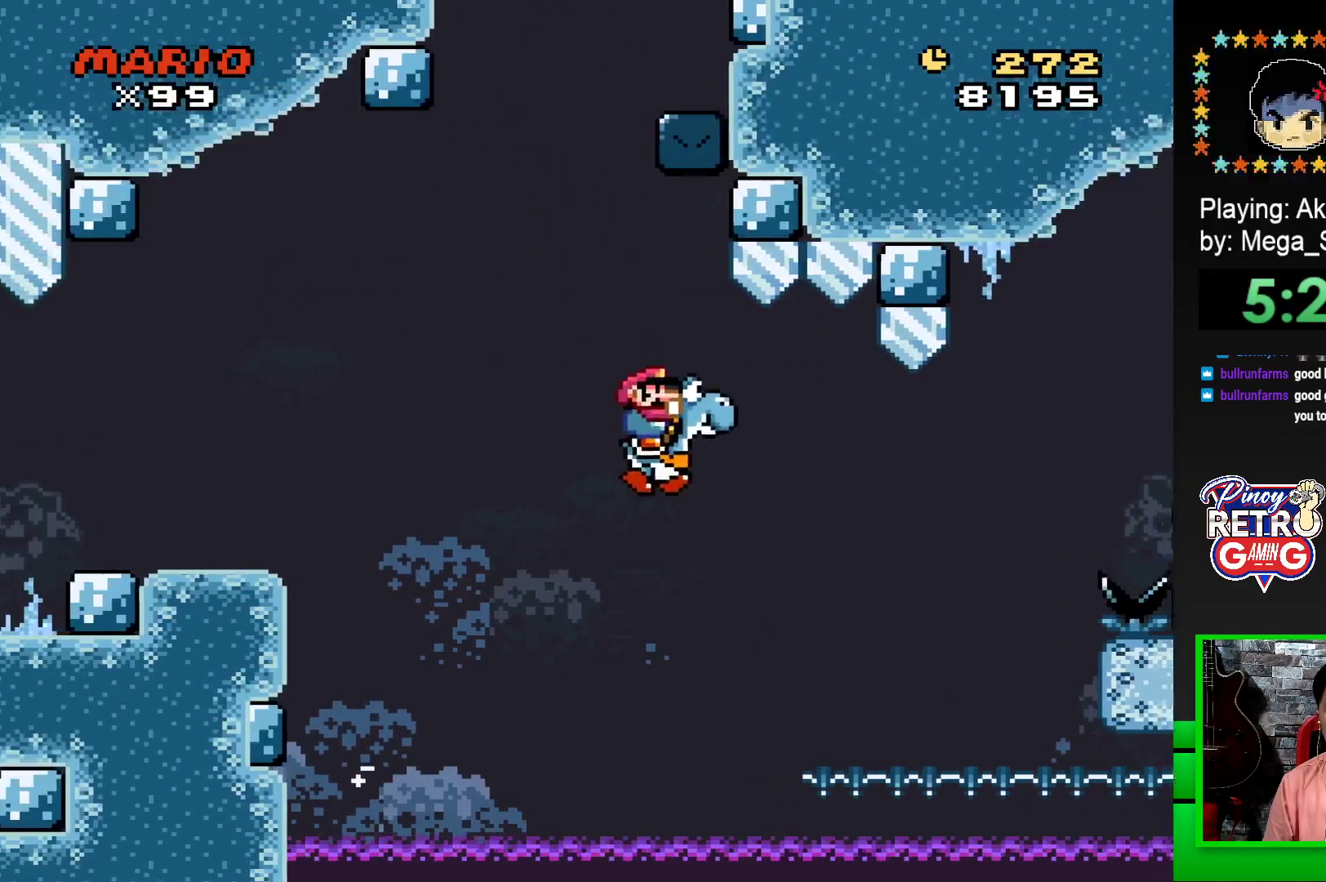
{"buttons": ["SQUARE", "R1", "DPAD_RIGHT"], "events": [[250, "R1", "down"]]}
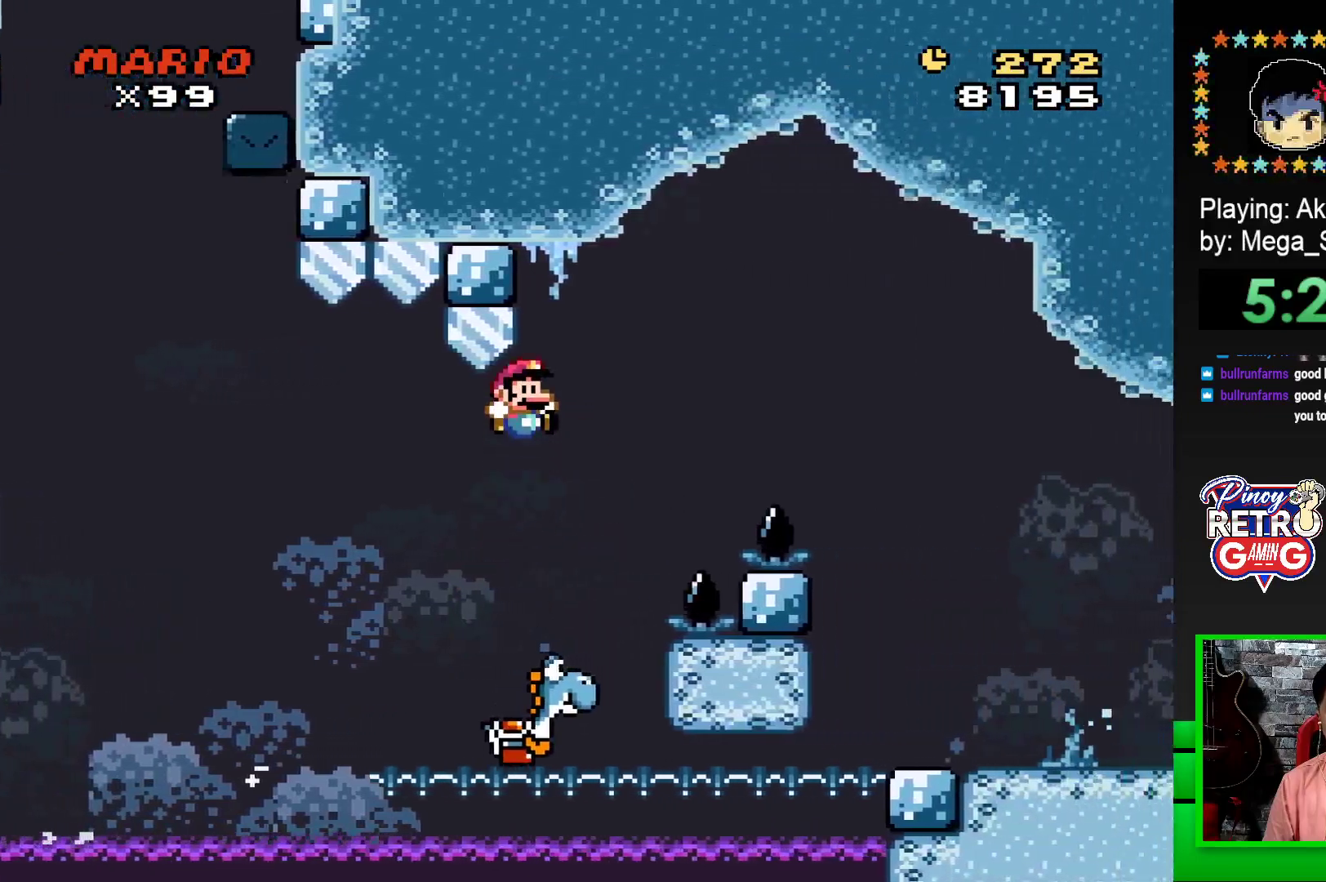
{"buttons": ["SQUARE", "R1", "DPAD_RIGHT"], "events": []}
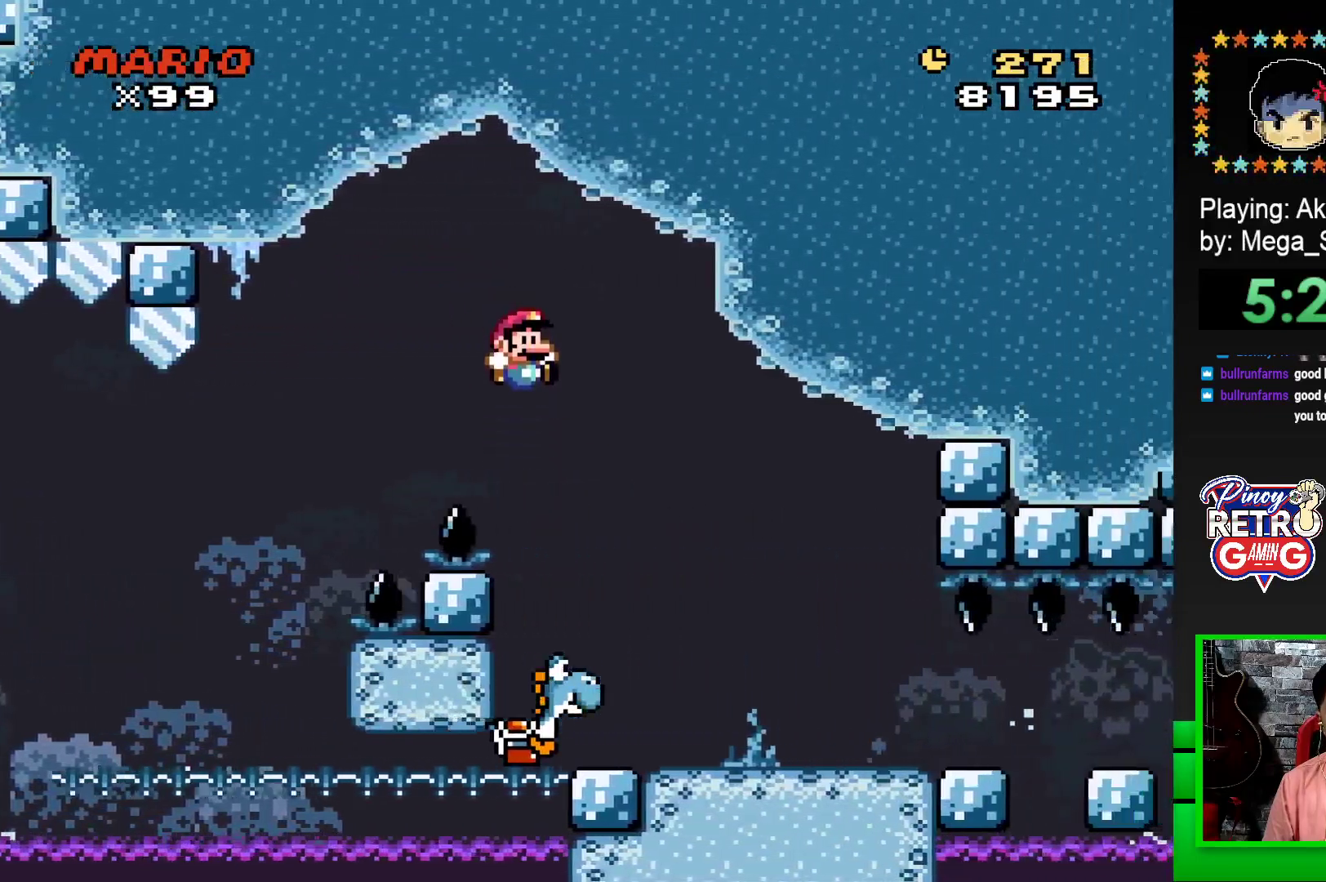
{"buttons": ["SQUARE"], "events": [[83, "R1", "up"], [117, "DPAD_RIGHT", "up"], [183, "DPAD_LEFT", "down"], [267, "DPAD_LEFT", "up"], [317, "DPAD_RIGHT", "down"], [500, "DPAD_RIGHT", "up"]]}
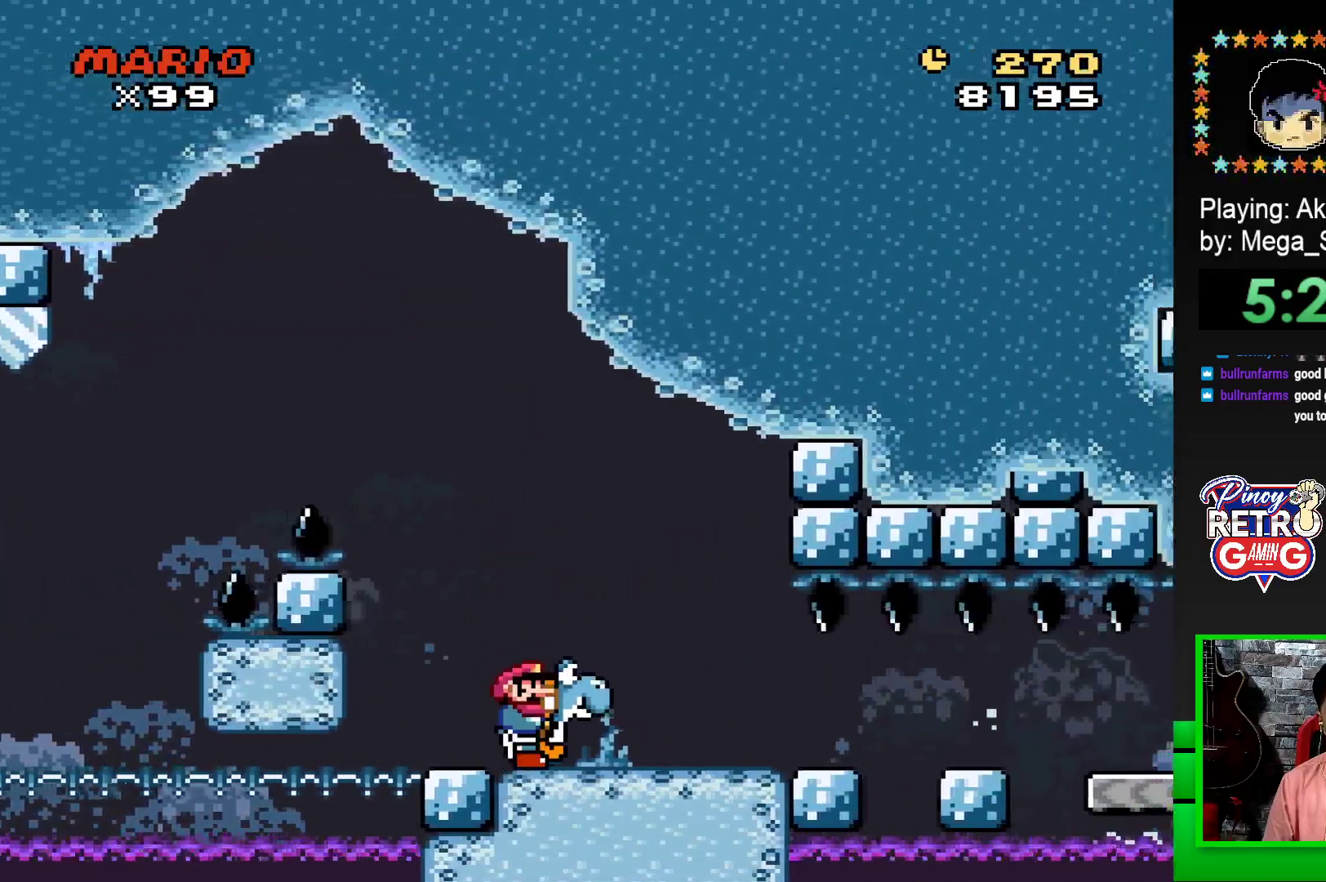
{"buttons": ["SQUARE", "DPAD_RIGHT"], "events": [[50, "DPAD_LEFT", "down"], [267, "DPAD_UP", "down"], [283, "DPAD_LEFT", "up"], [300, "DPAD_UP", "up"], [350, "DPAD_RIGHT", "down"]]}
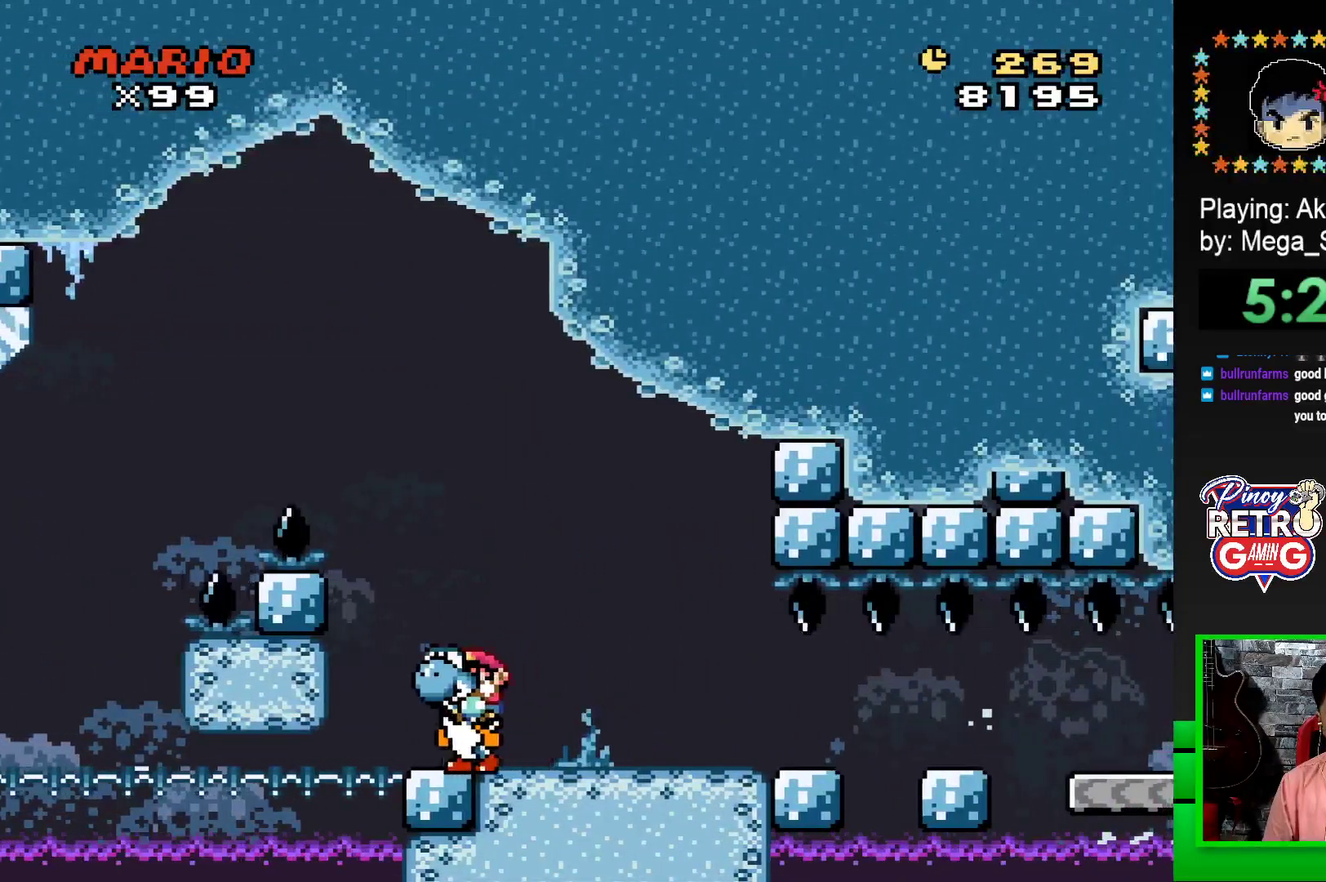
{"buttons": ["SQUARE", "DPAD_RIGHT"], "events": []}
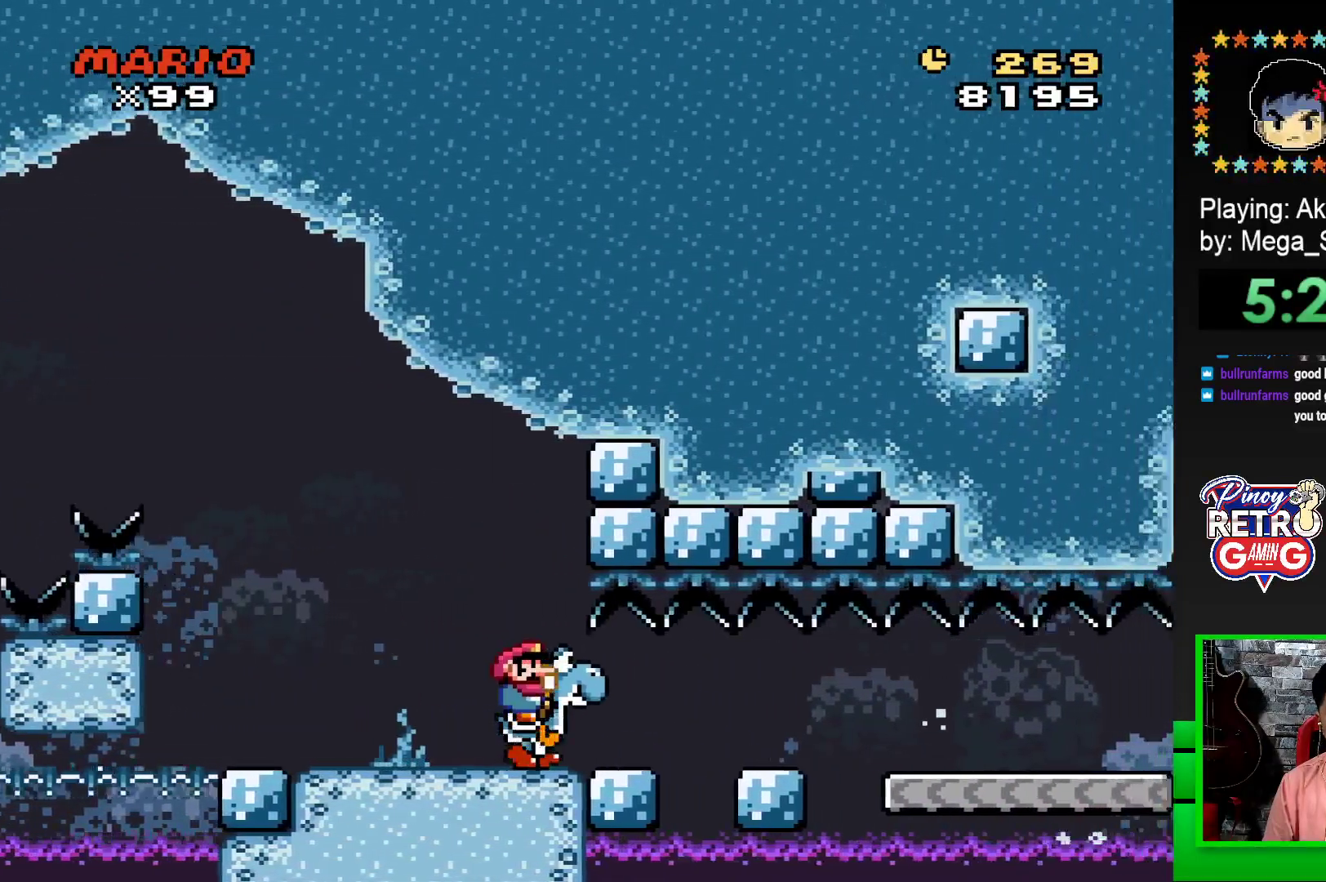
{"buttons": ["SQUARE", "DPAD_RIGHT"], "events": []}
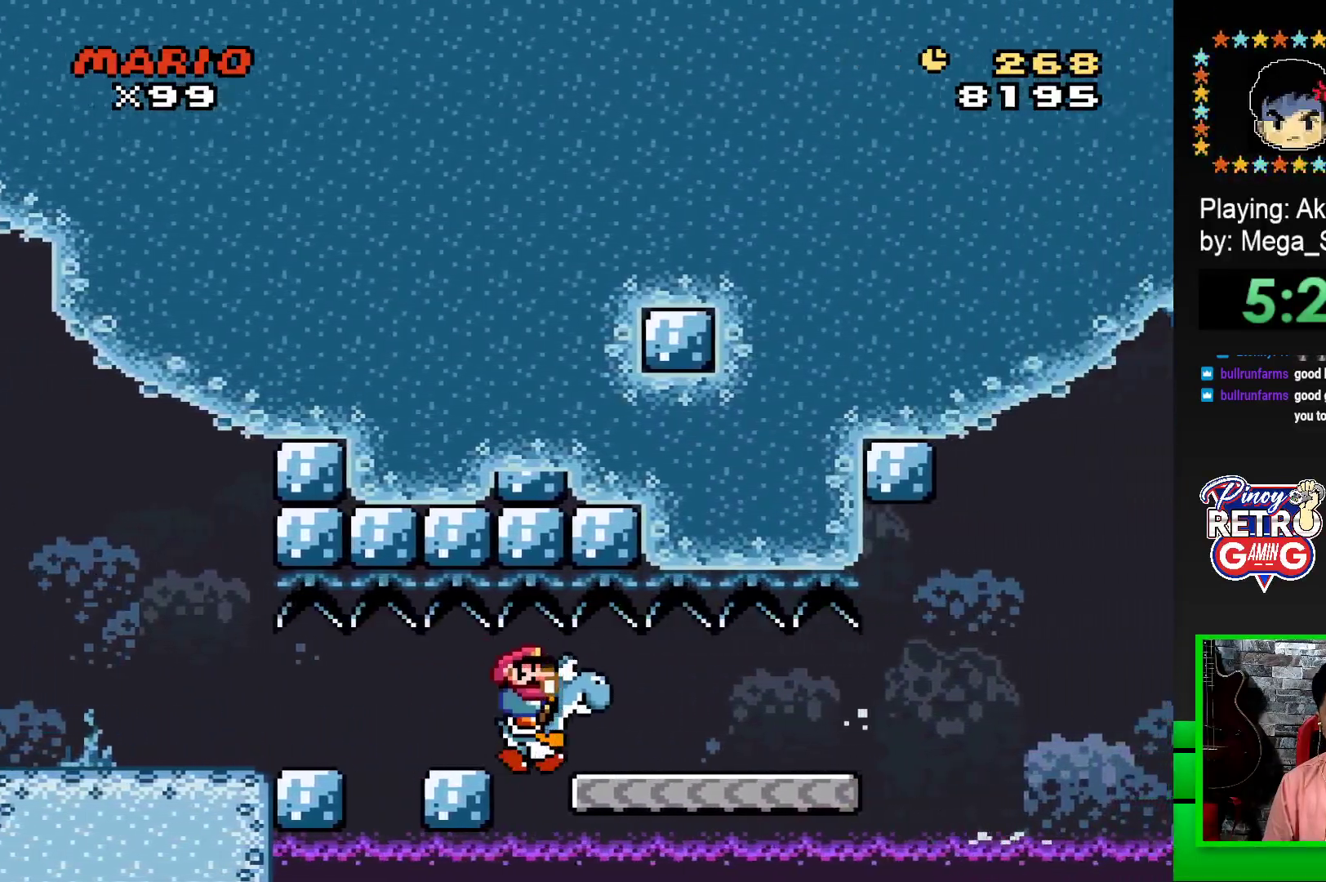
{"buttons": ["SQUARE", "DPAD_RIGHT"], "events": []}
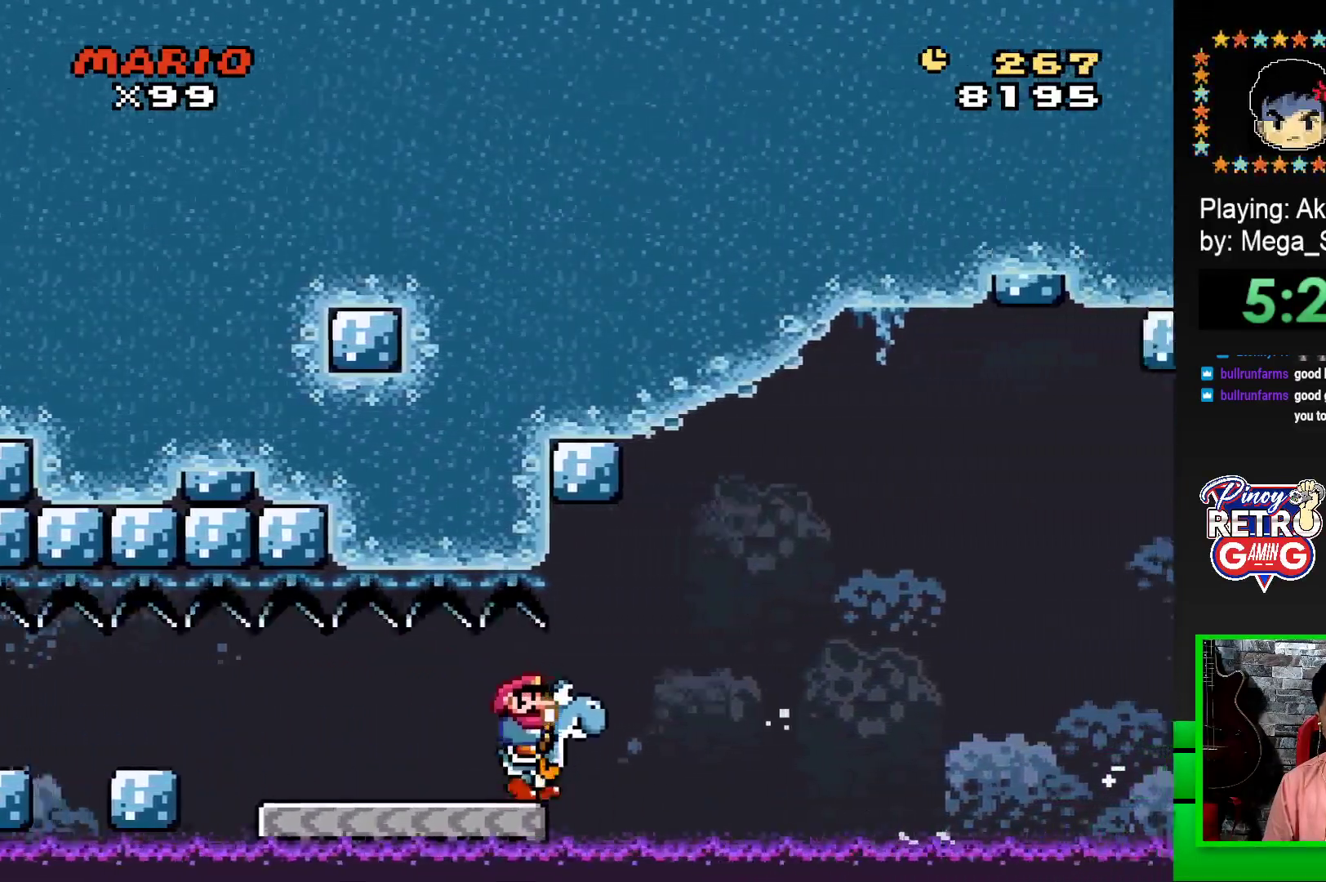
{"buttons": ["SQUARE", "DPAD_RIGHT"], "events": [[50, "CROSS", "down"], [400, "CROSS", "up"]]}
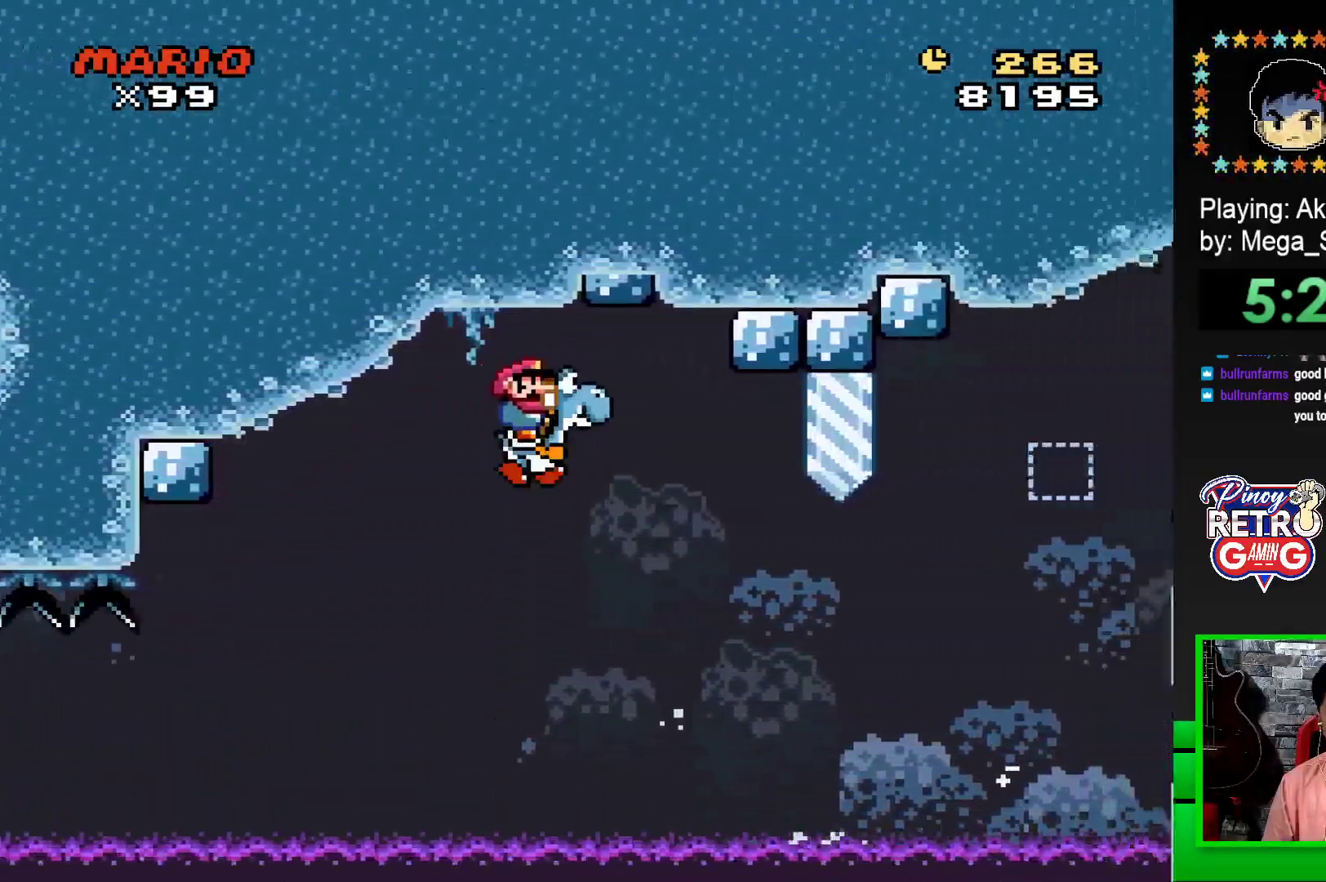
{"buttons": ["SQUARE", "R1", "DPAD_RIGHT"], "events": [[367, "R1", "down"]]}
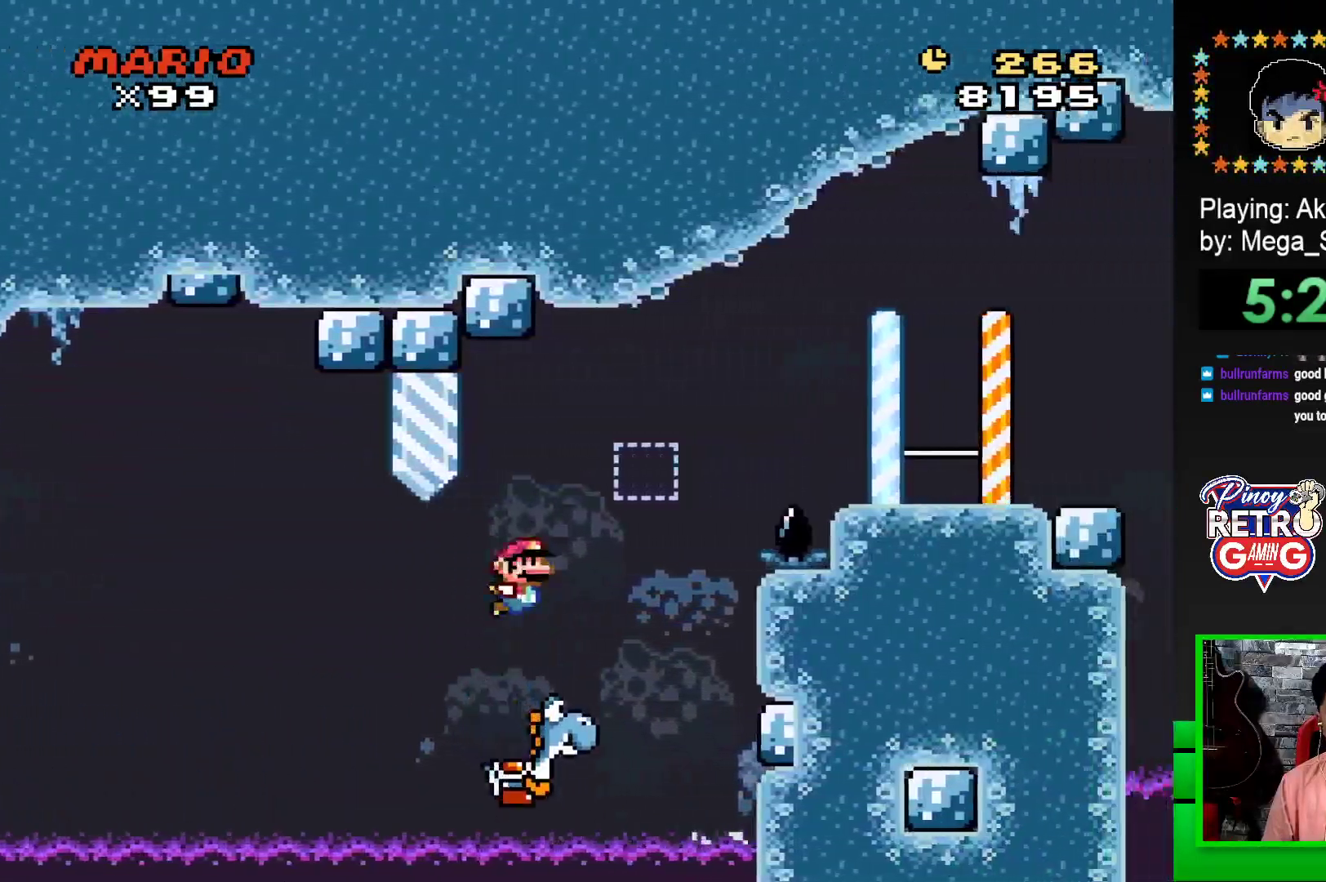
{"buttons": ["SQUARE", "DPAD_UP"], "events": [[450, "R1", "up"], [500, "DPAD_RIGHT", "up"], [500, "DPAD_UP", "down"]]}
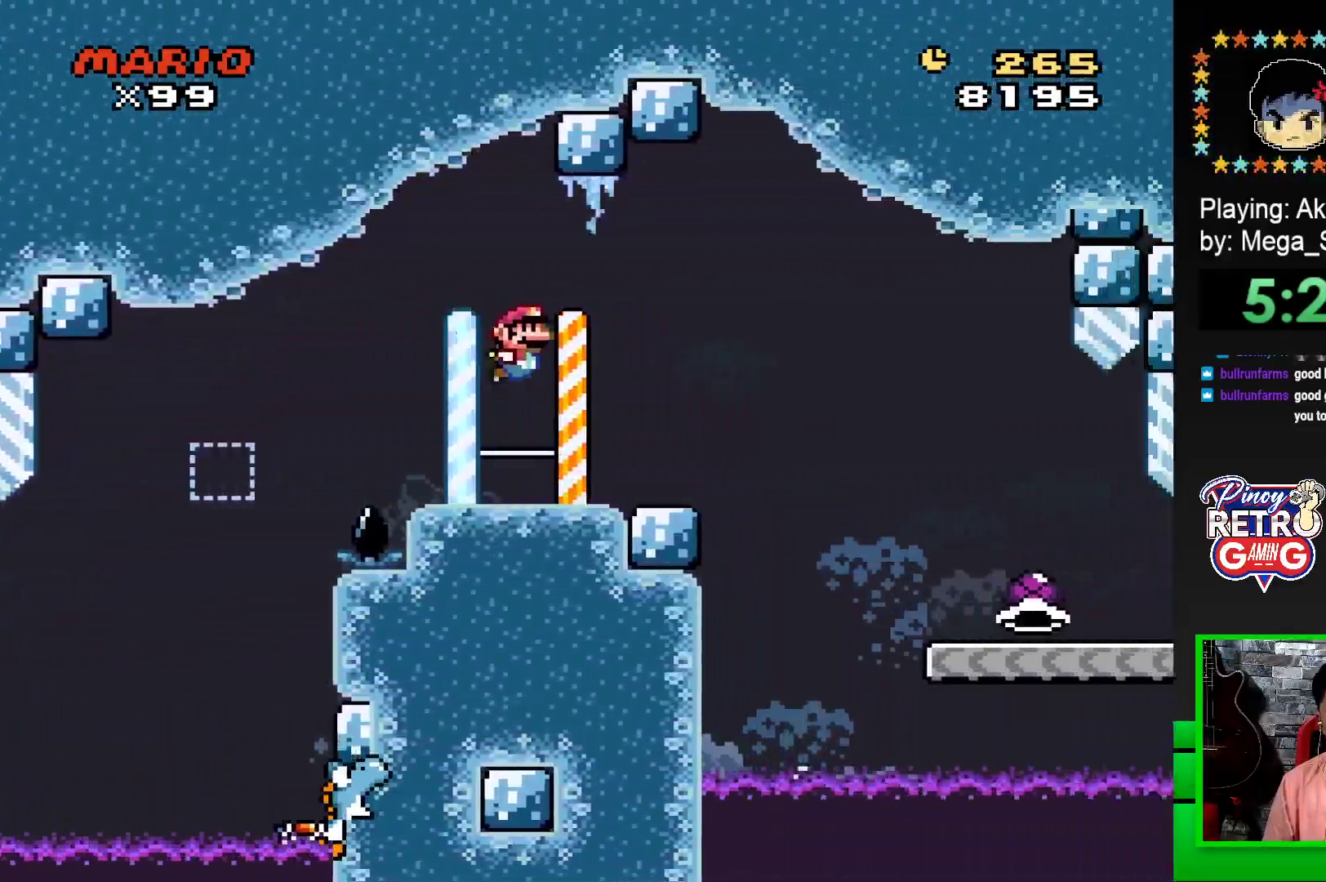
{"buttons": ["SQUARE"], "events": [[17, "DPAD_LEFT", "down"], [17, "DPAD_UP", "up"], [350, "DPAD_LEFT", "up"]]}
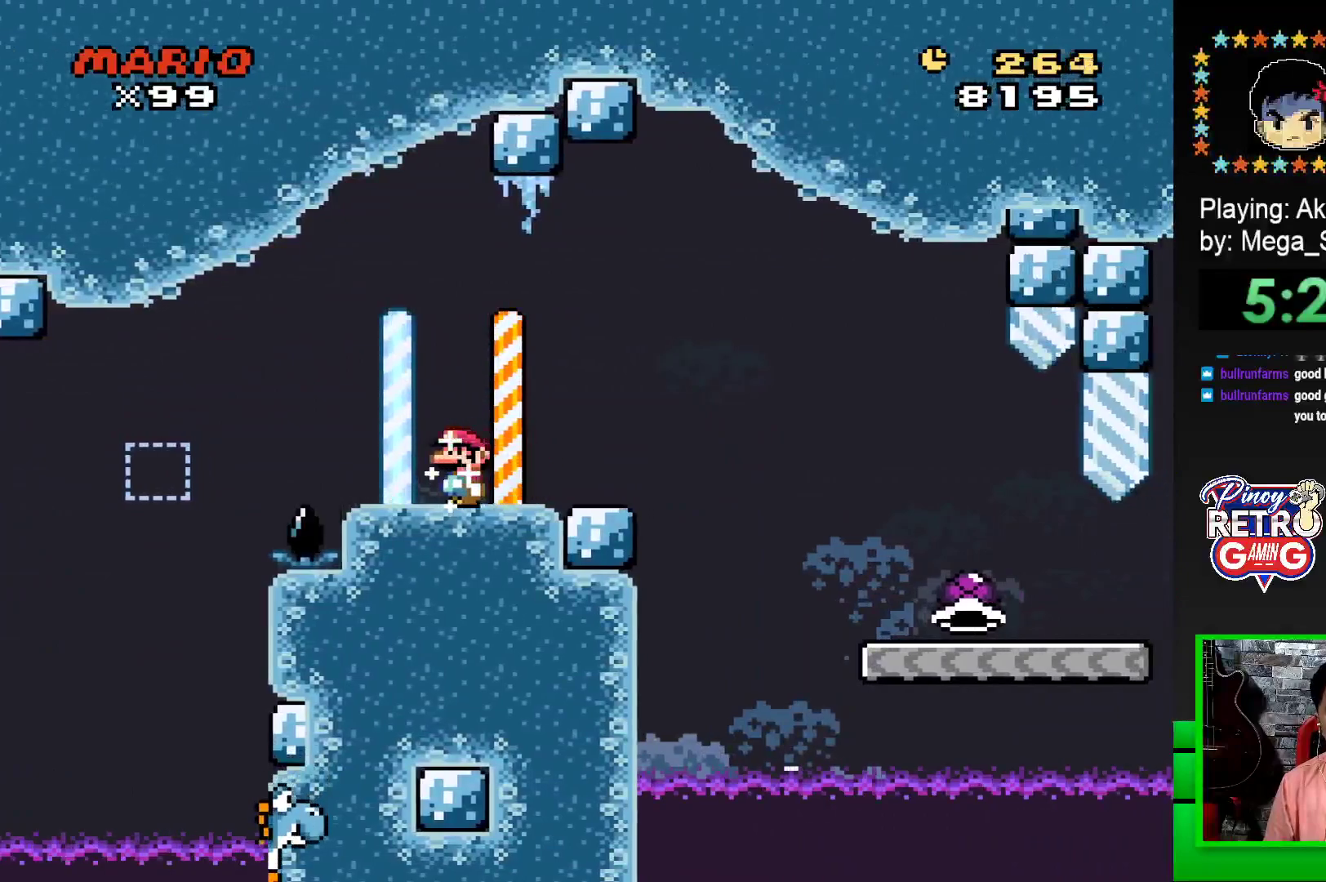
{"buttons": ["SQUARE"], "events": [[117, "DPAD_RIGHT", "down"], [233, "DPAD_RIGHT", "up"]]}
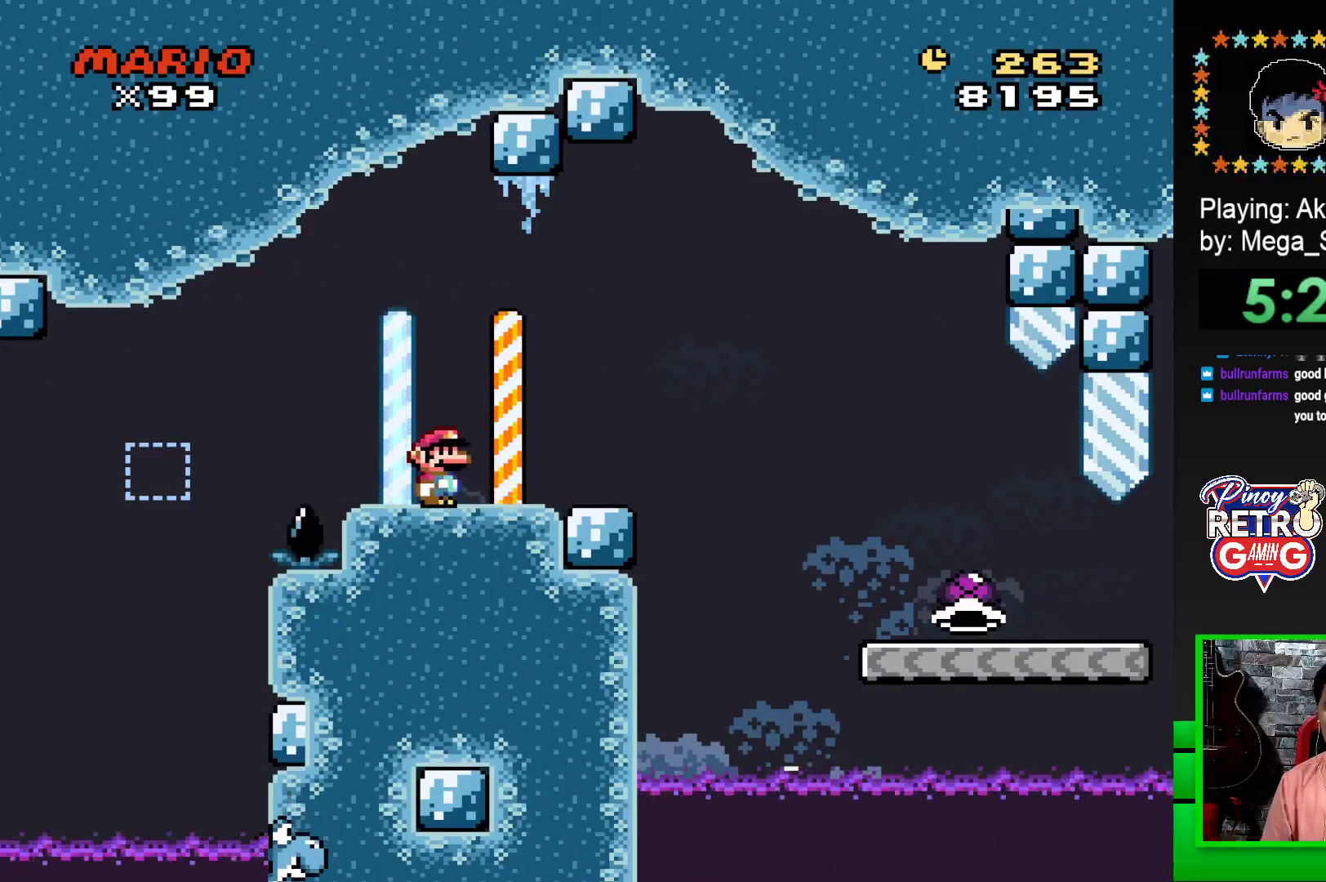
{"buttons": ["SQUARE", "DPAD_RIGHT"], "events": [[100, "DPAD_RIGHT", "down"], [233, "DPAD_RIGHT", "up"], [417, "DPAD_RIGHT", "down"]]}
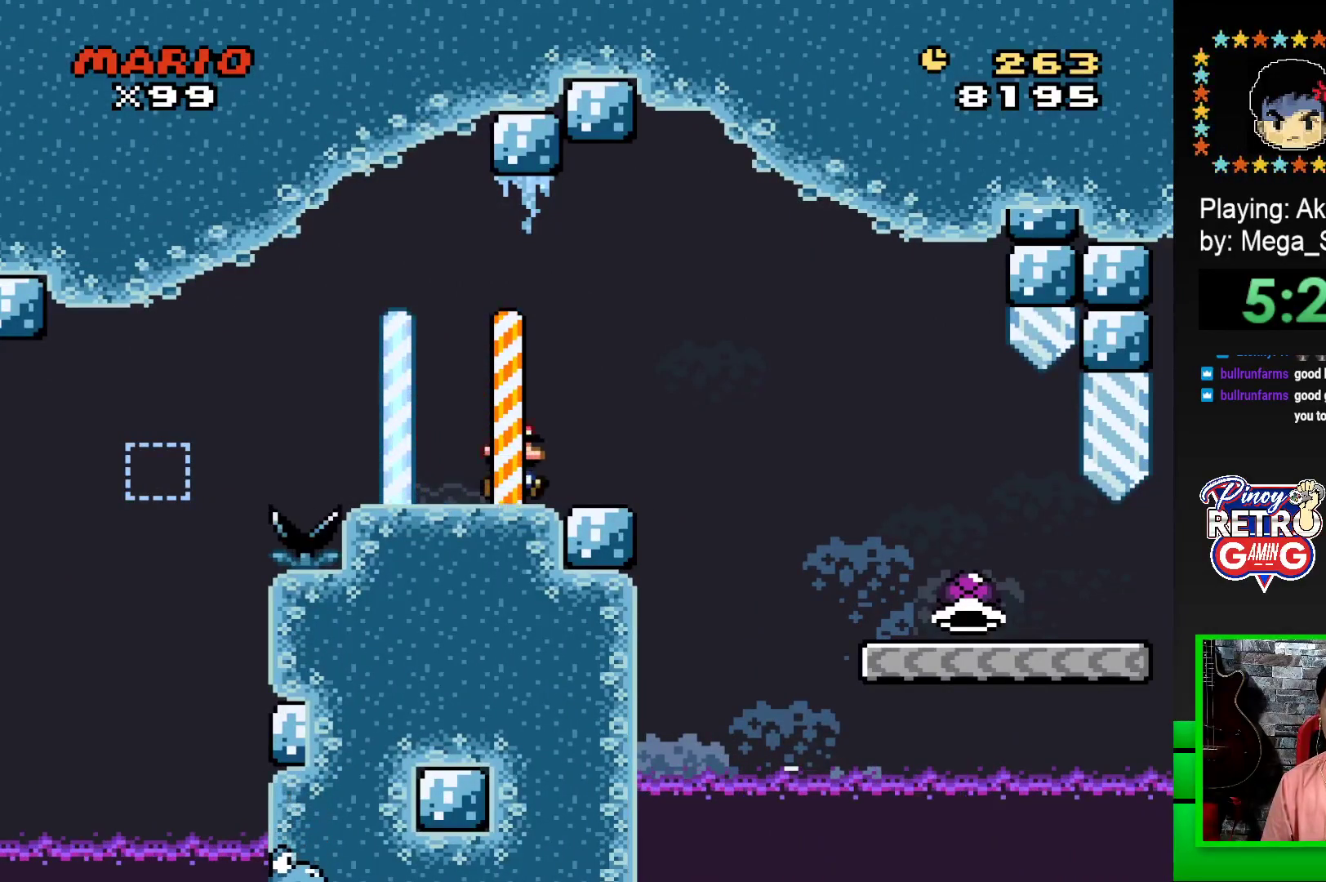
{"buttons": ["SQUARE", "DPAD_UP"], "events": [[150, "CROSS", "down"], [267, "CROSS", "up"], [350, "DPAD_RIGHT", "up"], [400, "DPAD_LEFT", "down"], [483, "DPAD_LEFT", "up"], [483, "DPAD_UP", "down"]]}
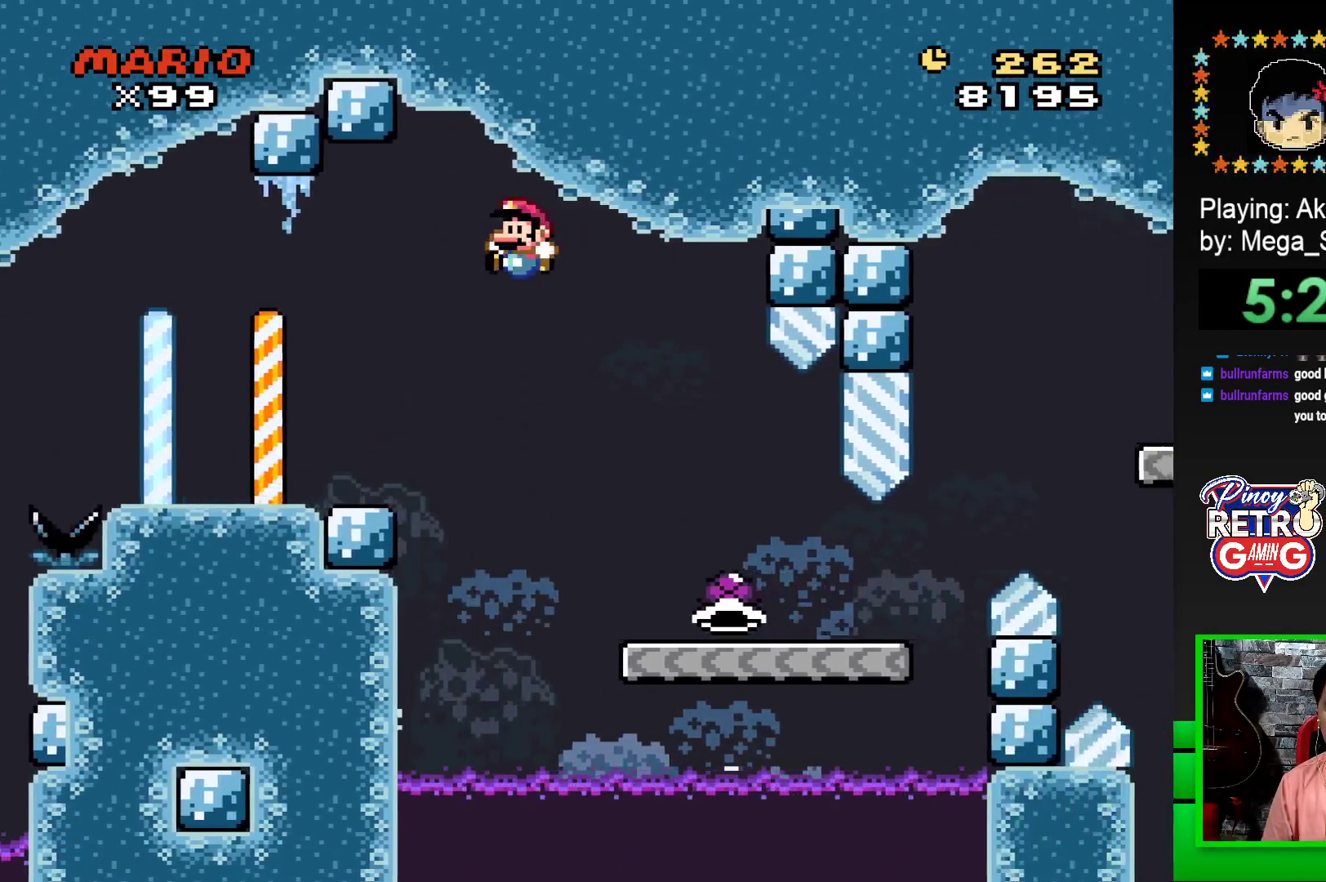
{"buttons": ["SQUARE", "DPAD_RIGHT"], "events": [[17, "DPAD_UP", "up"], [33, "DPAD_RIGHT", "down"]]}
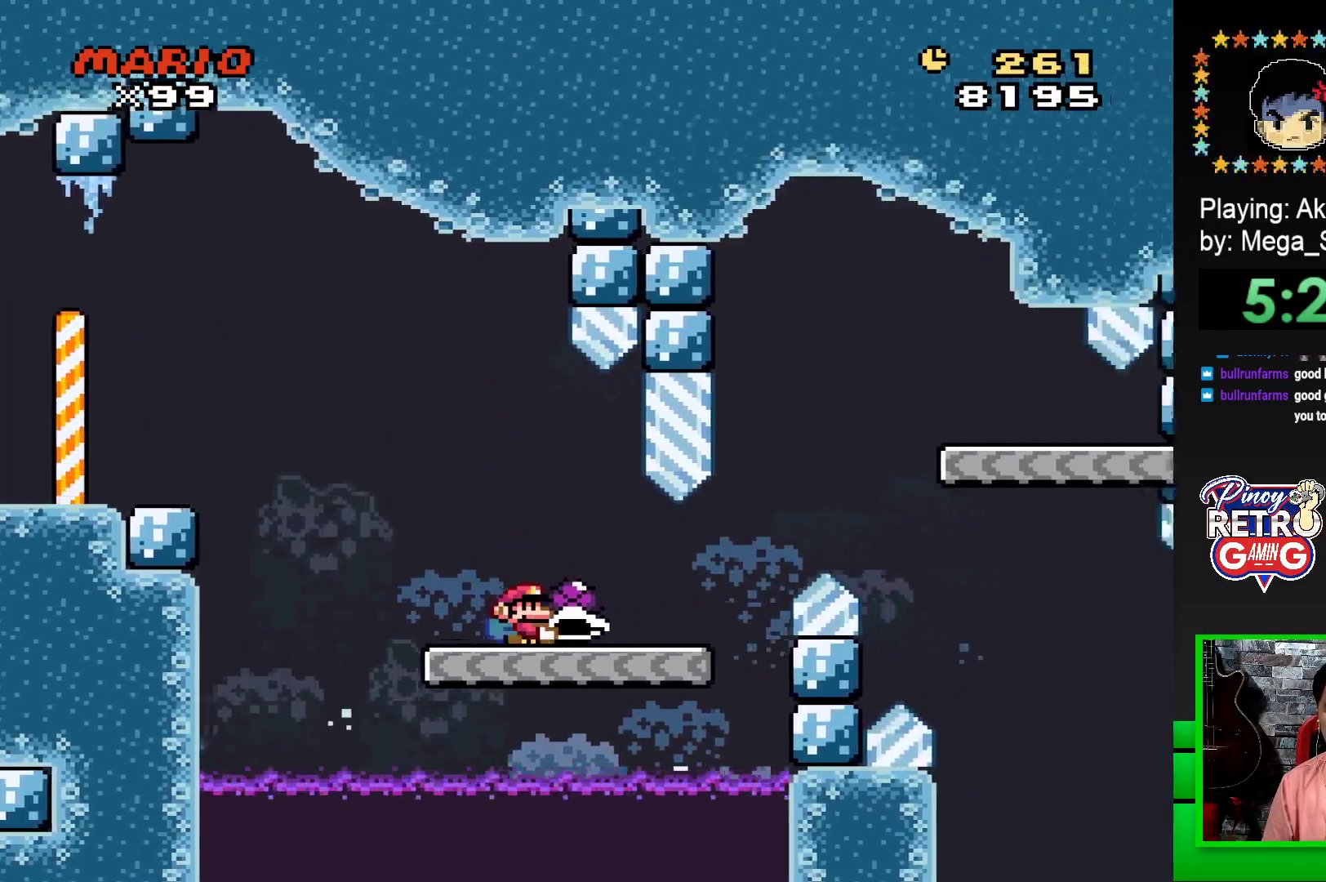
{"buttons": ["CROSS", "SQUARE", "DPAD_RIGHT"], "events": [[250, "CROSS", "down"]]}
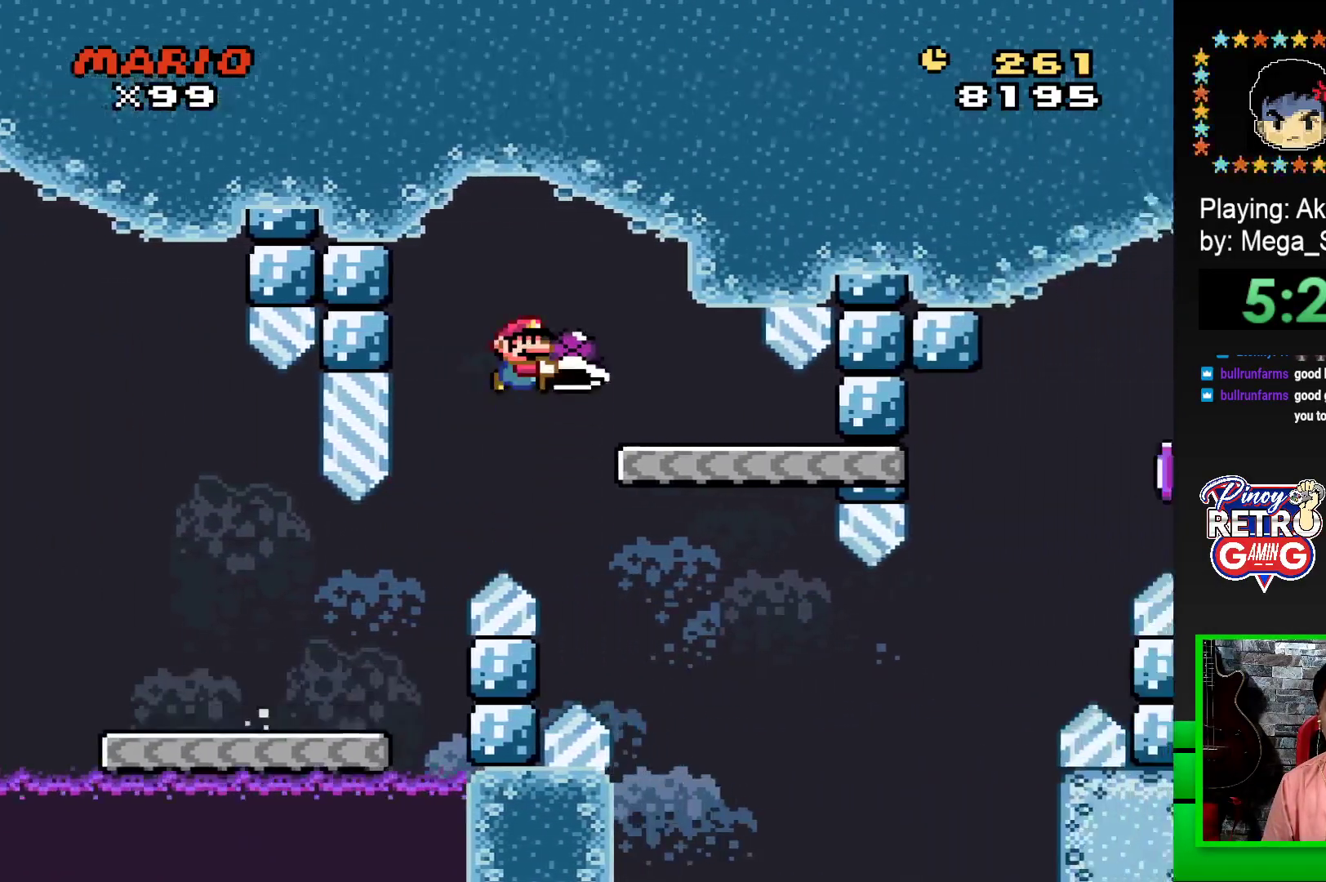
{"buttons": ["SQUARE"], "events": [[17, "CROSS", "up"], [83, "DPAD_RIGHT", "up"], [133, "DPAD_LEFT", "down"], [267, "DPAD_LEFT", "up"], [350, "DPAD_RIGHT", "down"], [450, "DPAD_RIGHT", "up"]]}
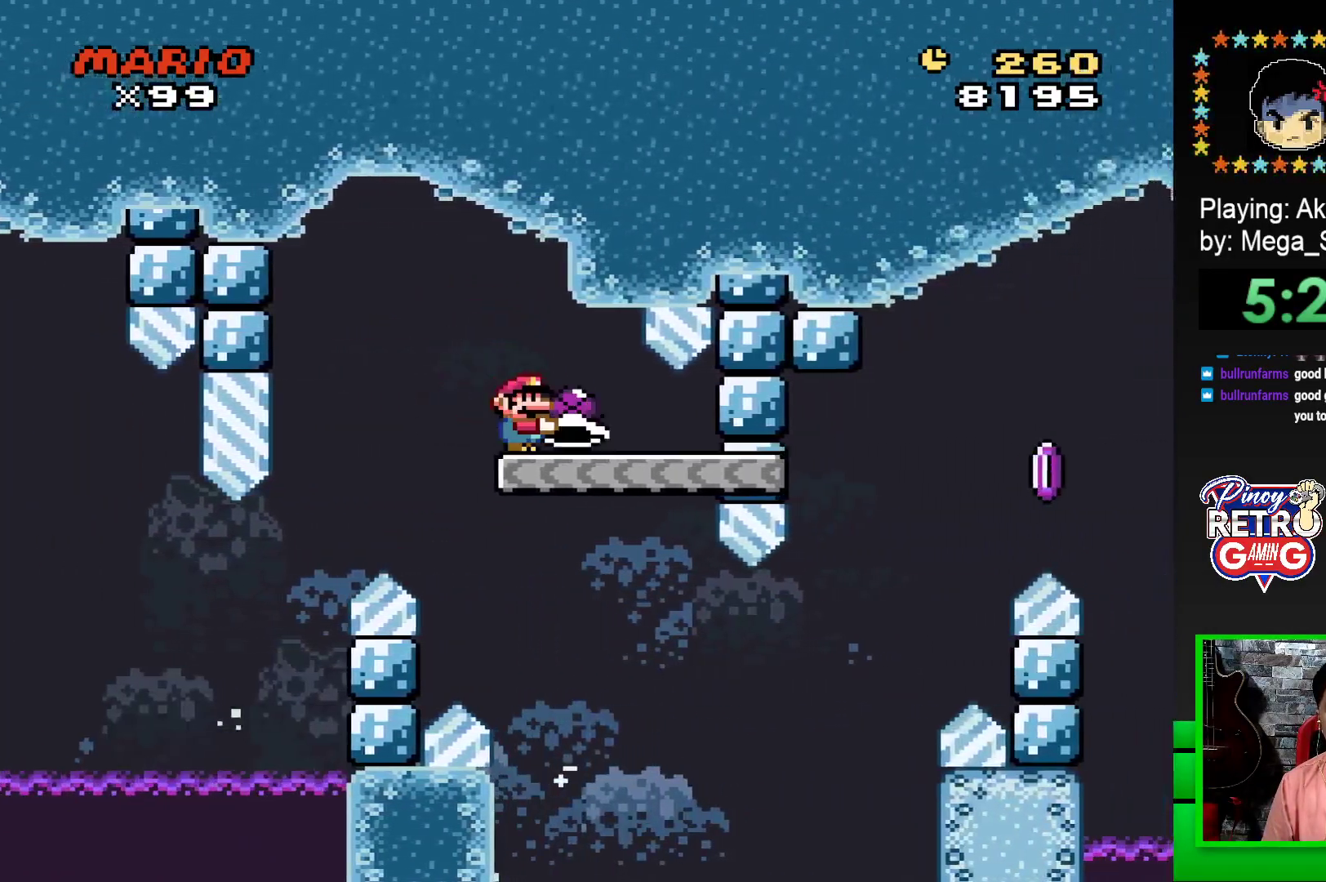
{"buttons": ["SQUARE", "DPAD_RIGHT"], "events": [[150, "DPAD_LEFT", "down"], [300, "DPAD_LEFT", "up"], [367, "DPAD_RIGHT", "down"]]}
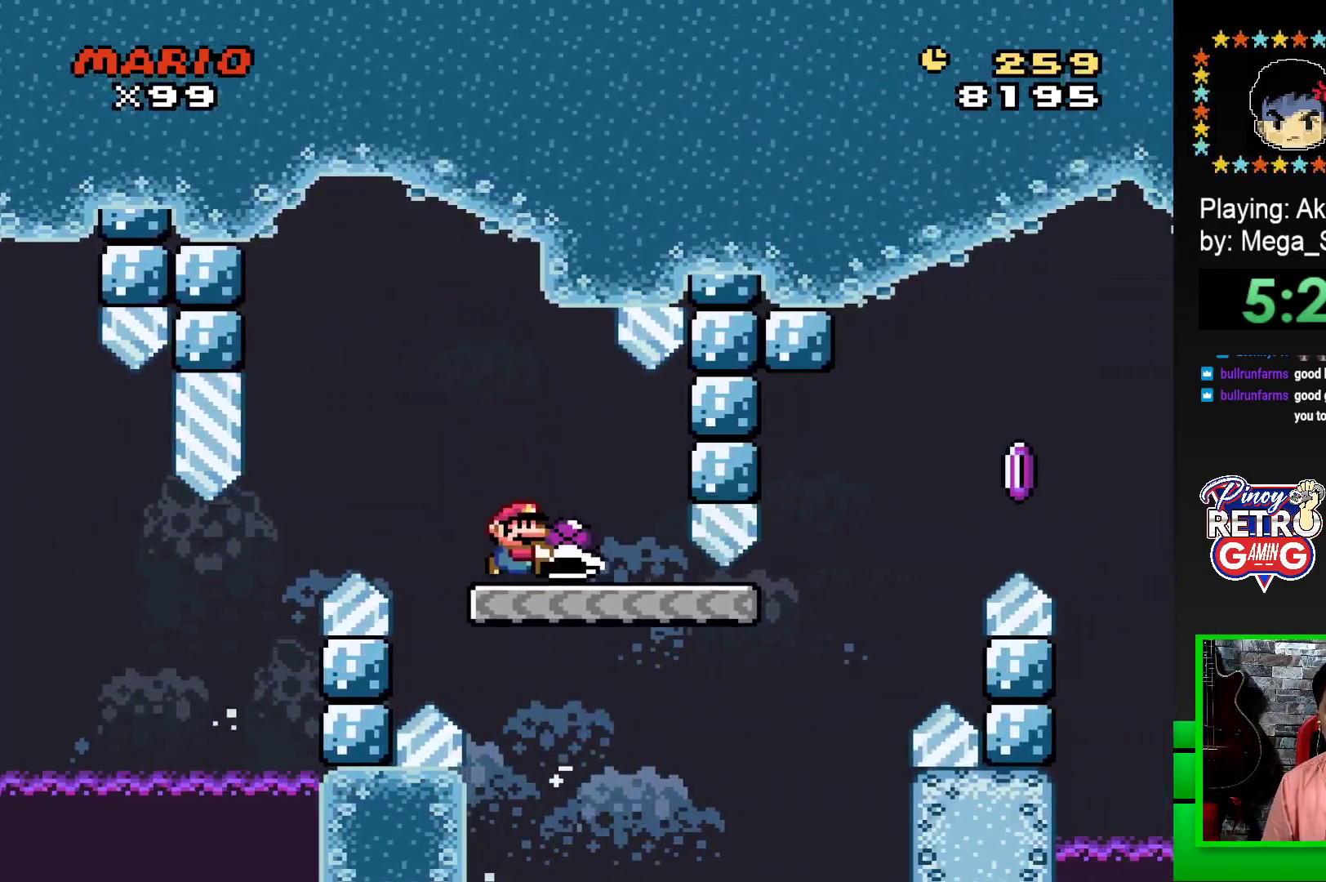
{"buttons": ["CROSS", "SQUARE", "DPAD_RIGHT"], "events": [[383, "CROSS", "down"]]}
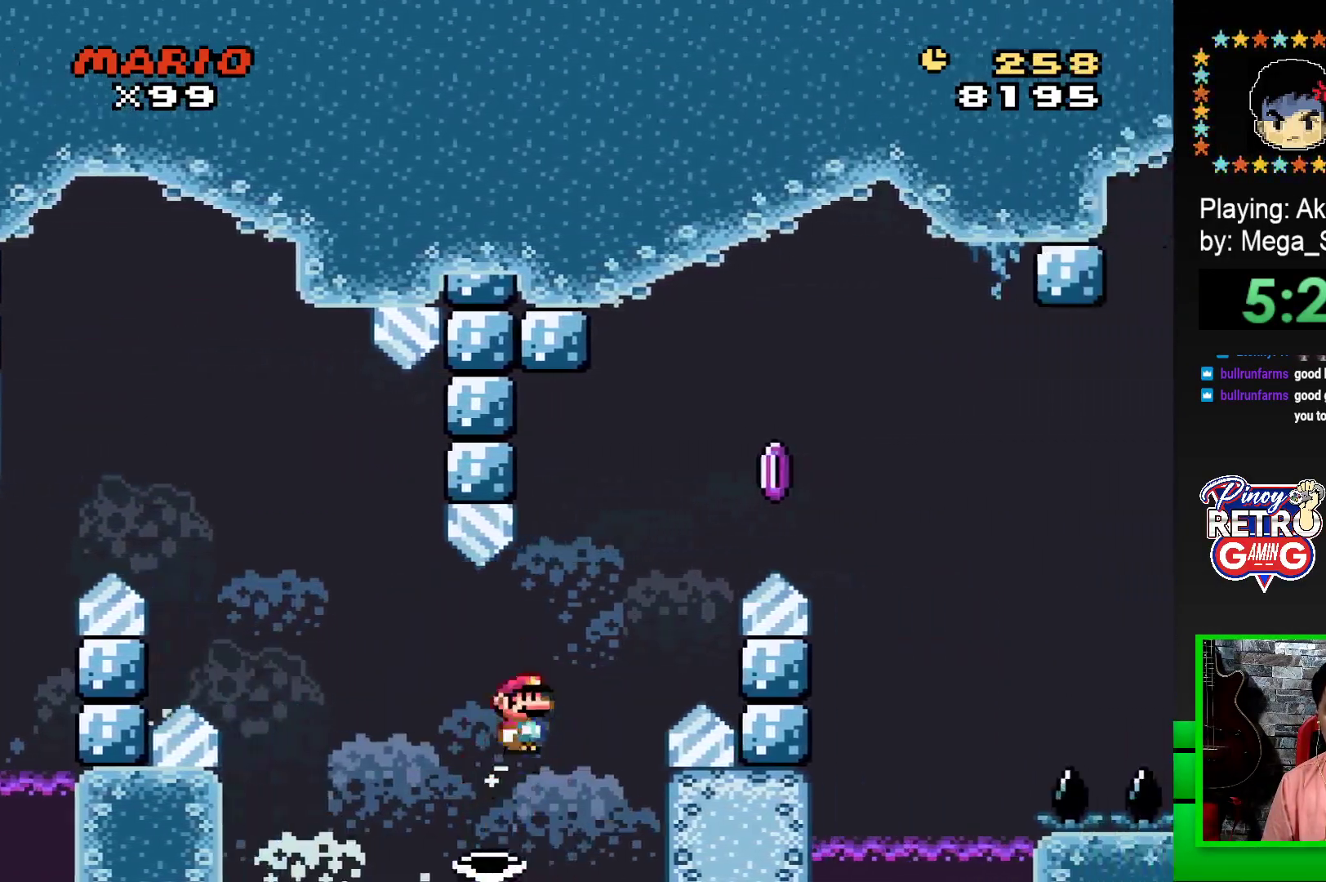
{"buttons": ["CROSS", "SQUARE", "DPAD_RIGHT"], "events": []}
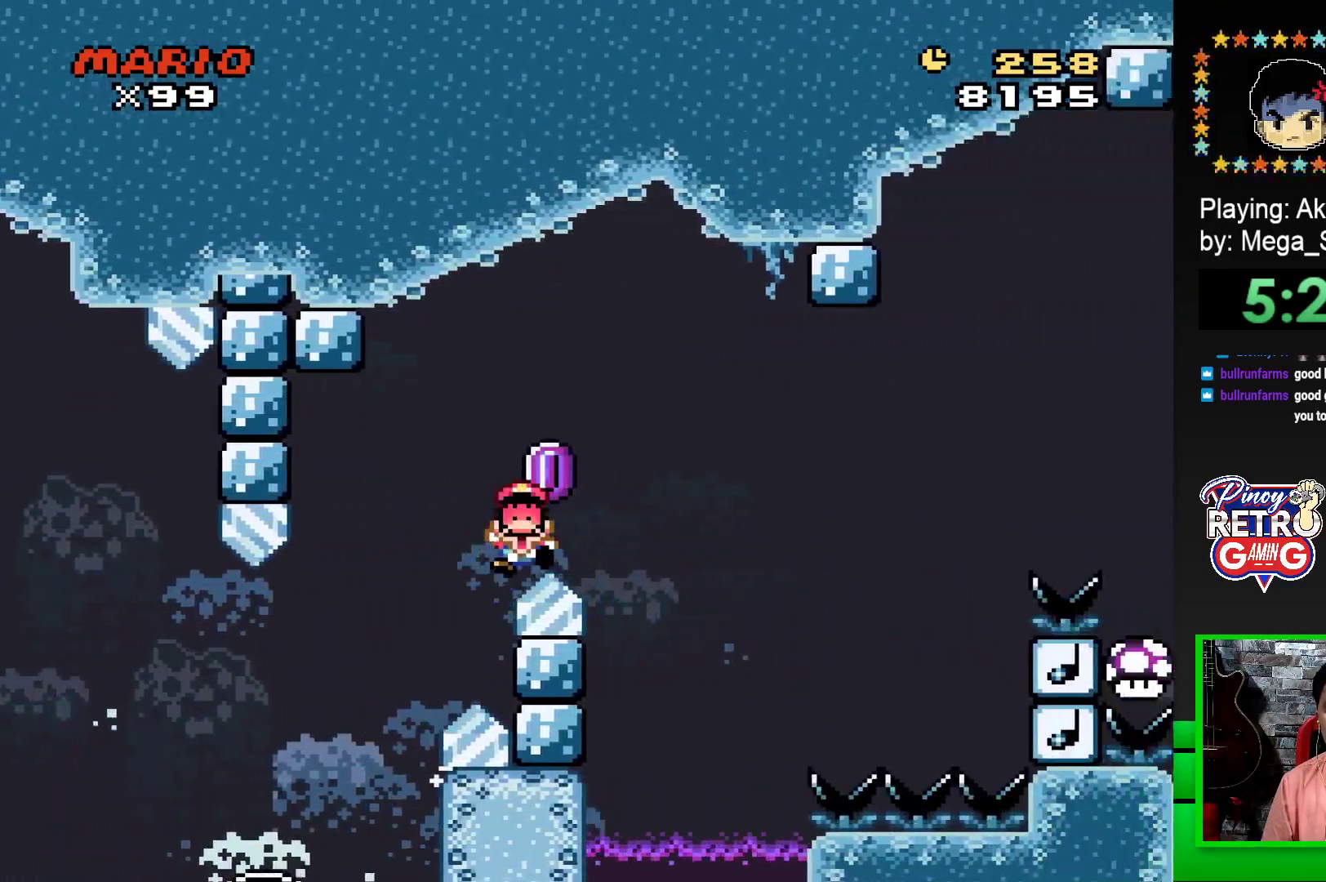
{"buttons": ["SQUARE"], "events": [[133, "CROSS", "up"], [200, "DPAD_RIGHT", "up"]]}
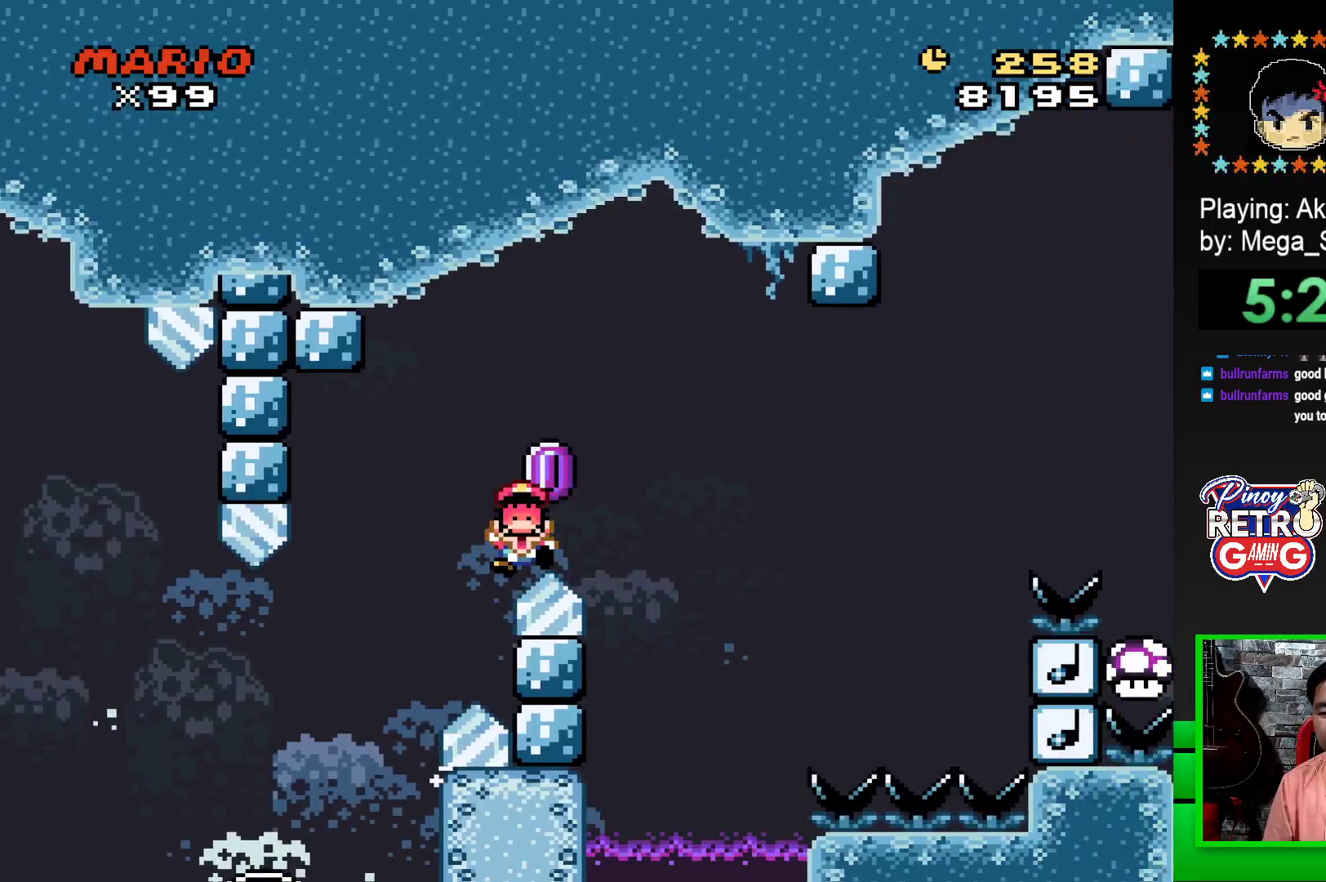
{"buttons": ["SQUARE"], "events": []}
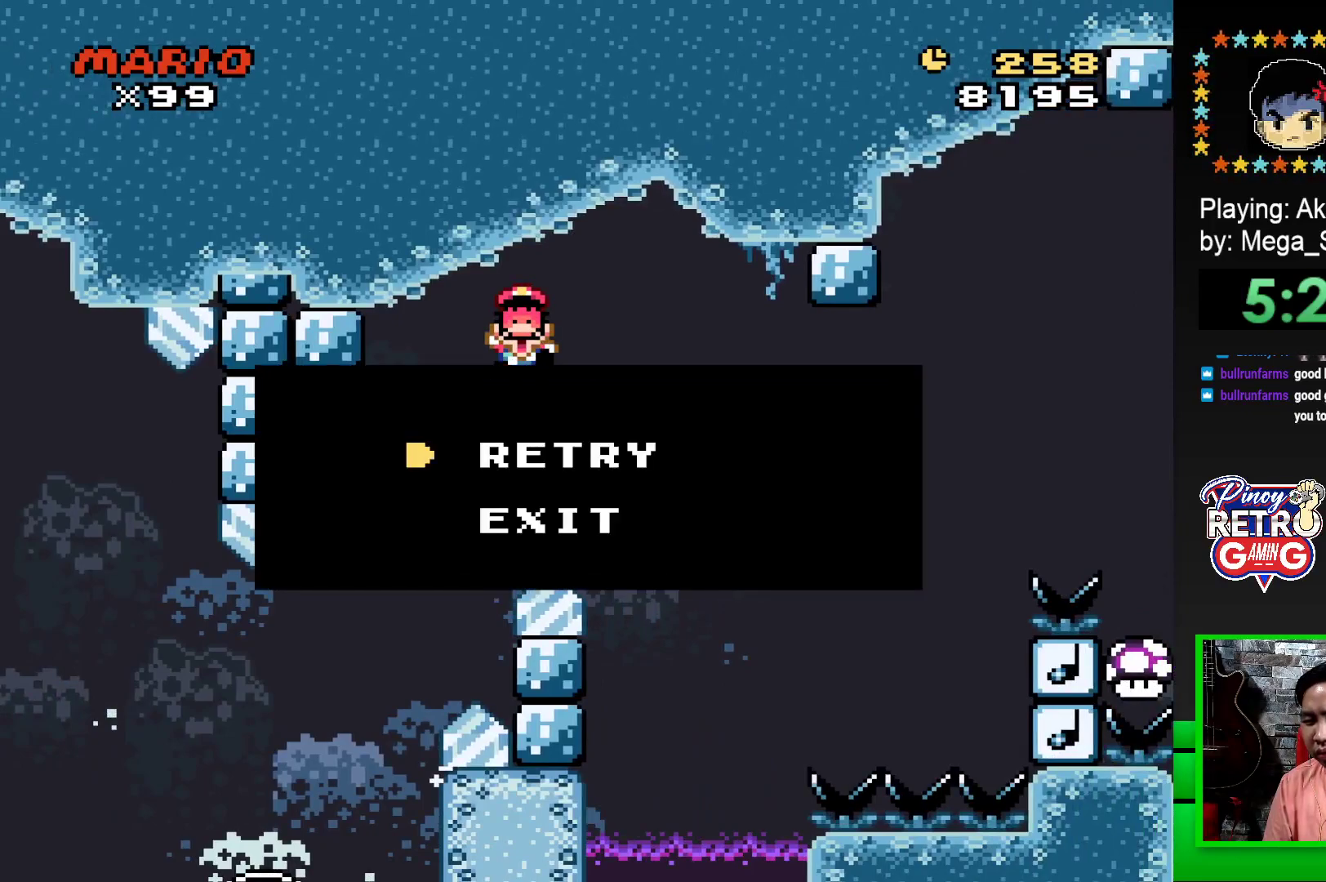
{"buttons": ["SQUARE"], "events": []}
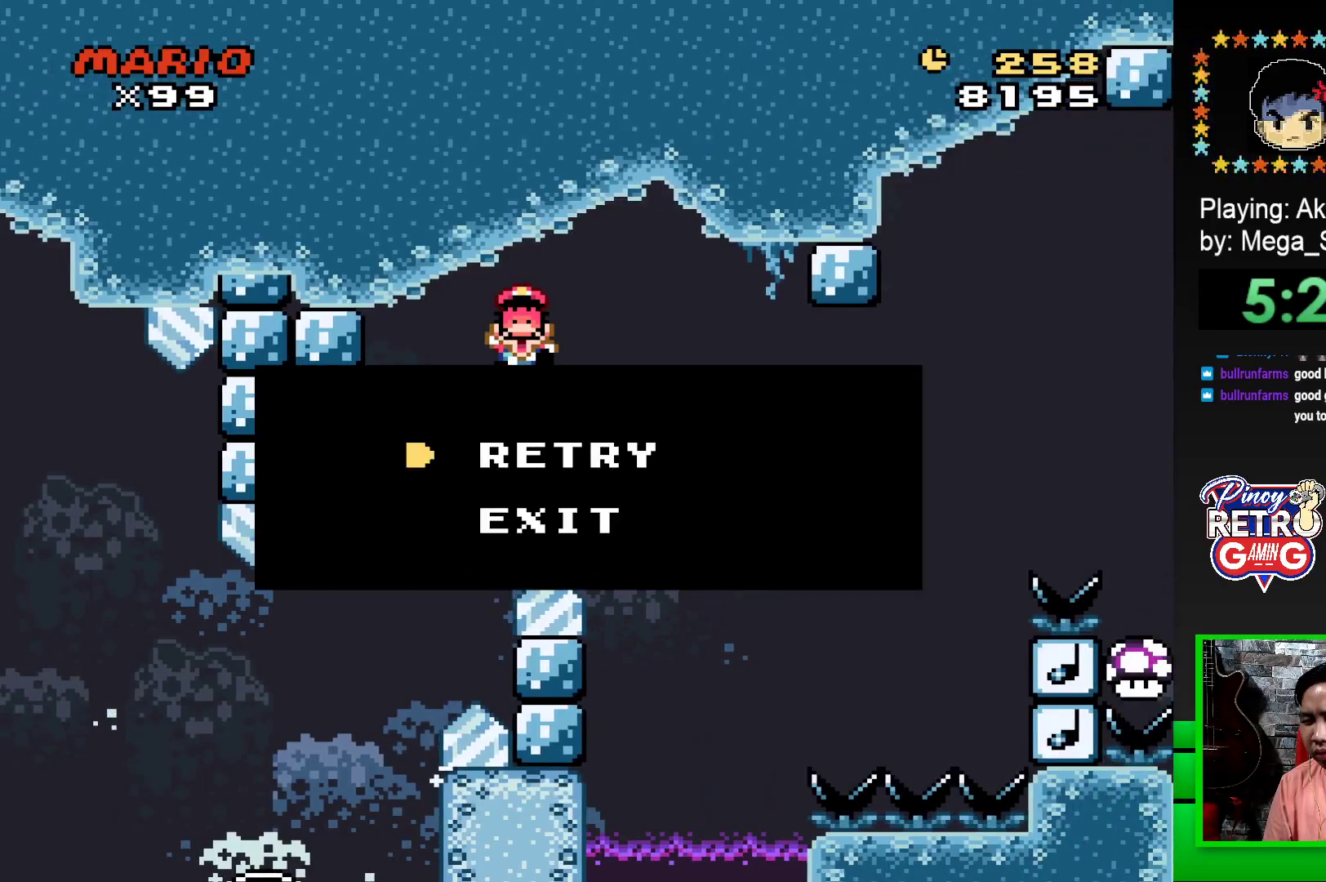
{"buttons": ["SQUARE"], "events": []}
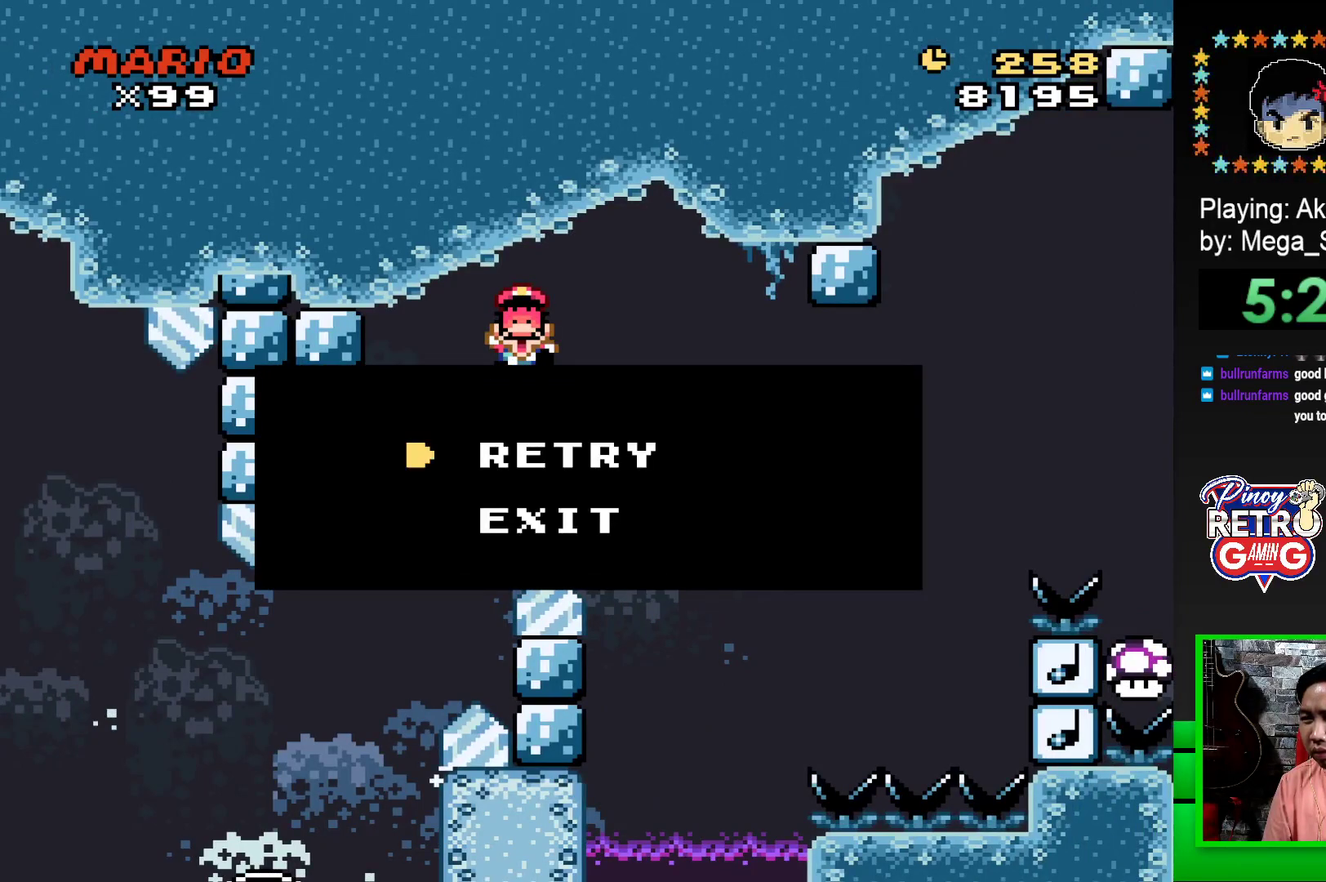
{"buttons": [], "events": [[233, "SQUARE", "up"], [433, "CROSS", "down"], [483, "CROSS", "up"]]}
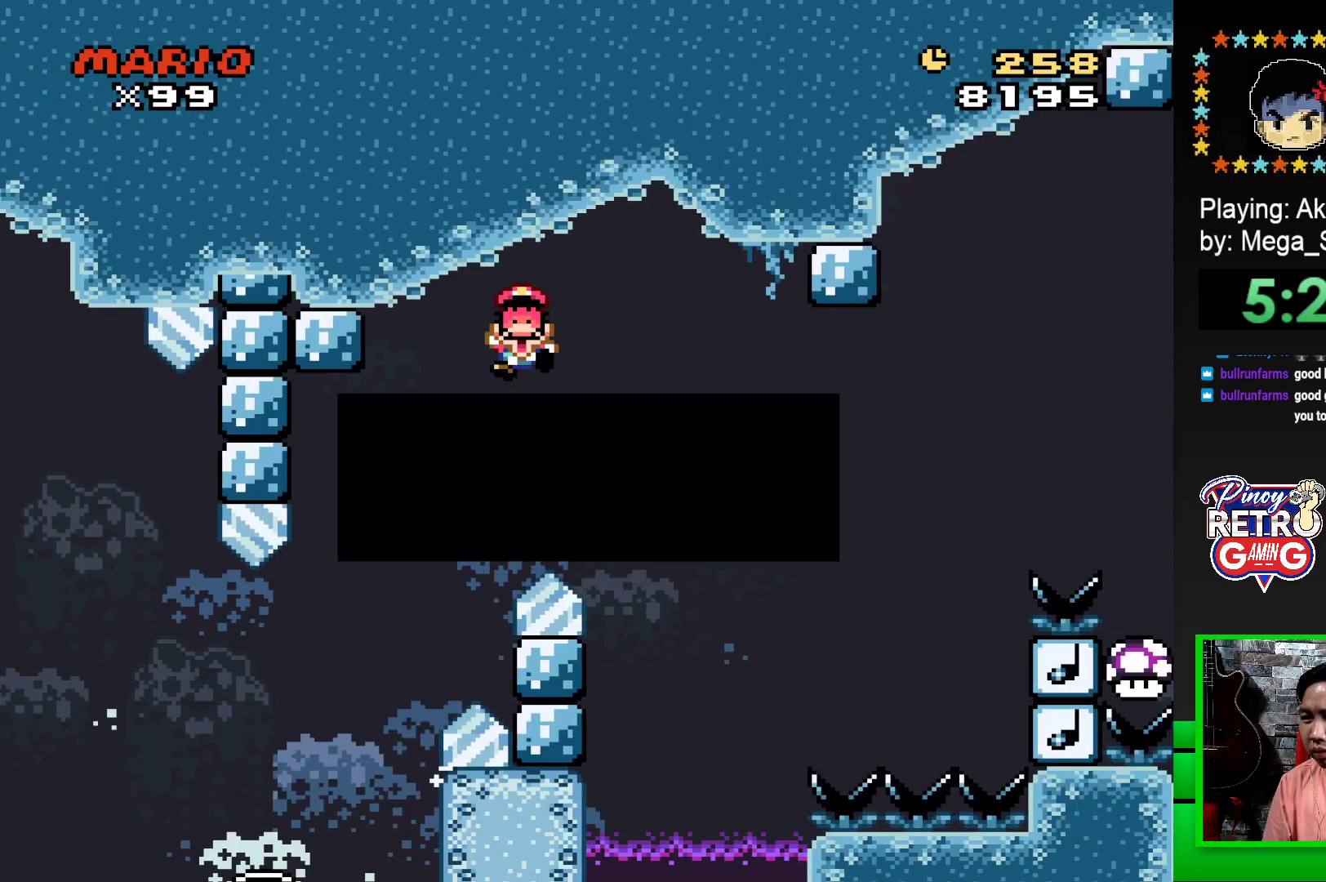
{"buttons": ["CROSS"], "events": [[217, "CROSS", "down"], [267, "CROSS", "up"], [467, "CROSS", "down"]]}
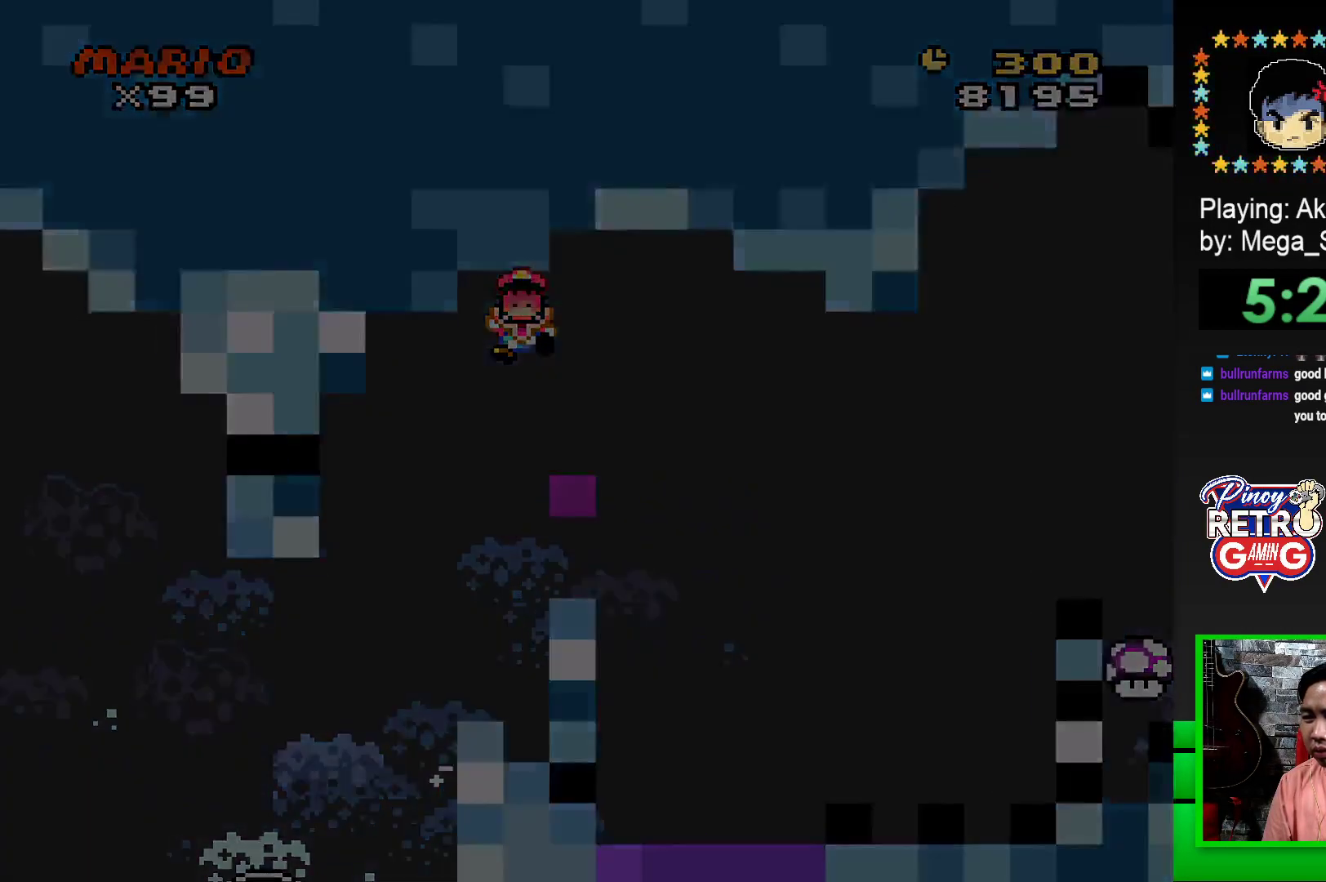
{"buttons": [], "events": [[83, "CROSS", "up"], [150, "CROSS", "down"], [283, "CROSS", "up"]]}
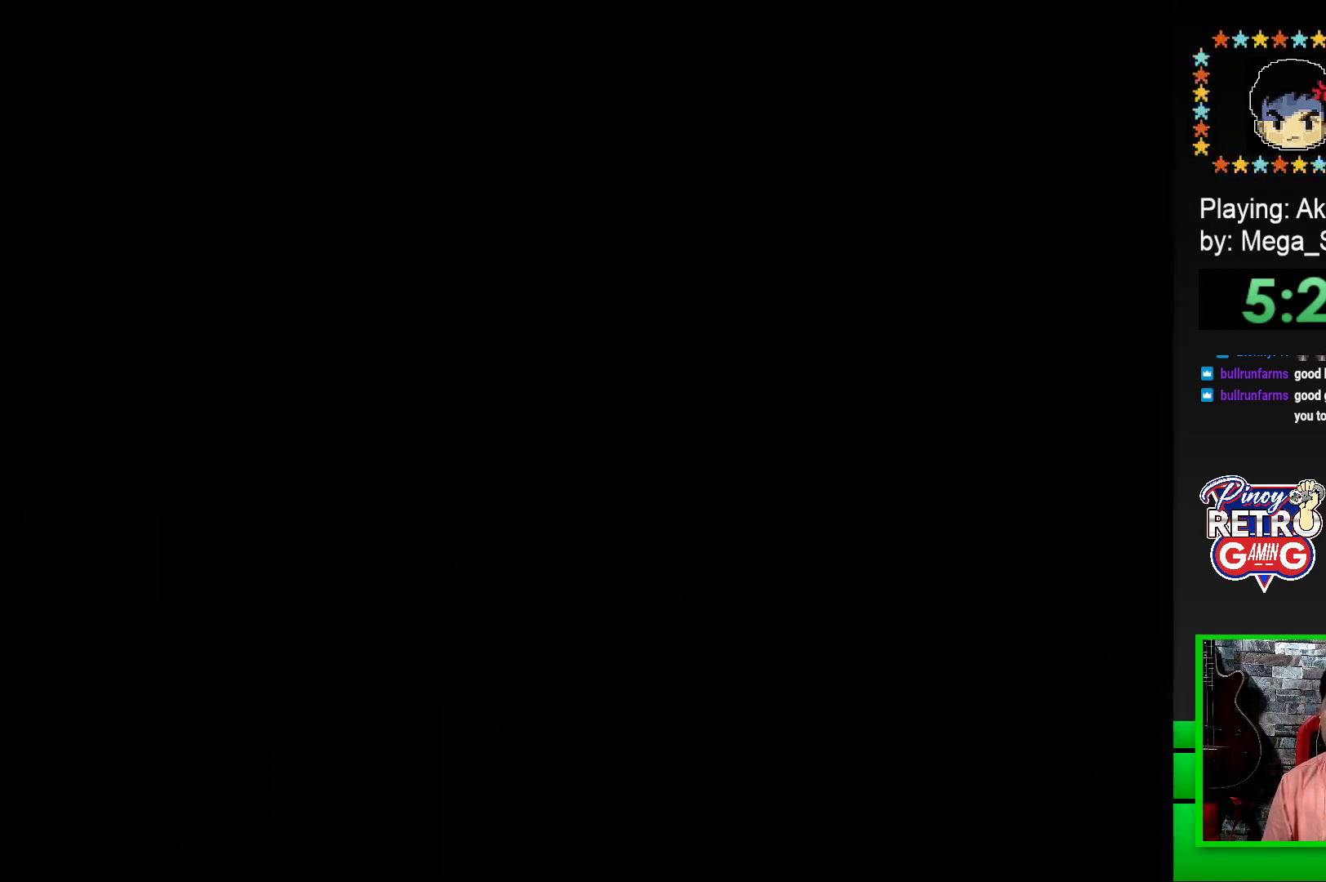
{"buttons": ["SQUARE"], "events": [[117, "SQUARE", "down"], [233, "SQUARE", "up"], [400, "SQUARE", "down"]]}
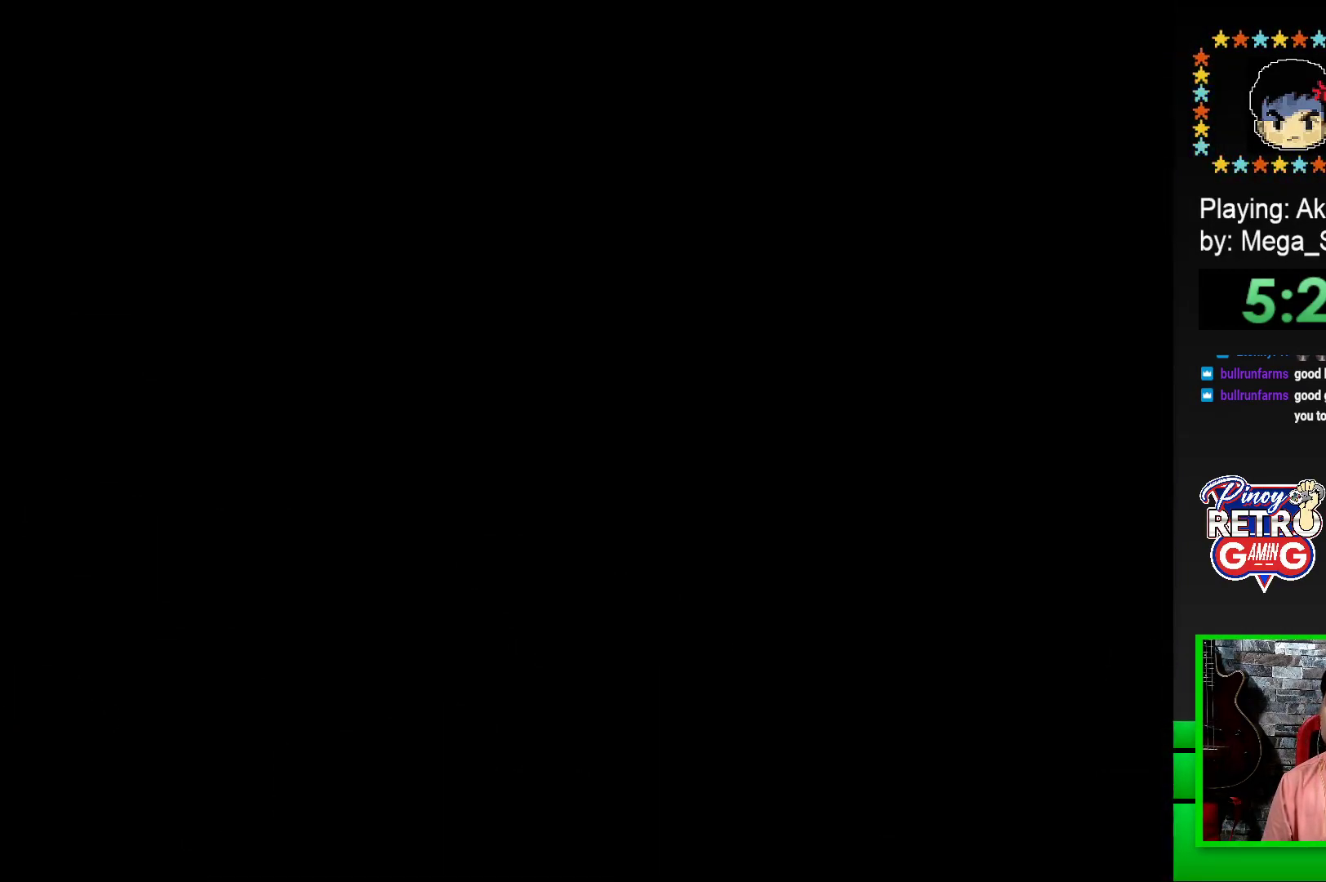
{"buttons": ["SQUARE"], "events": [[267, "SQUARE", "up"], [450, "SQUARE", "down"]]}